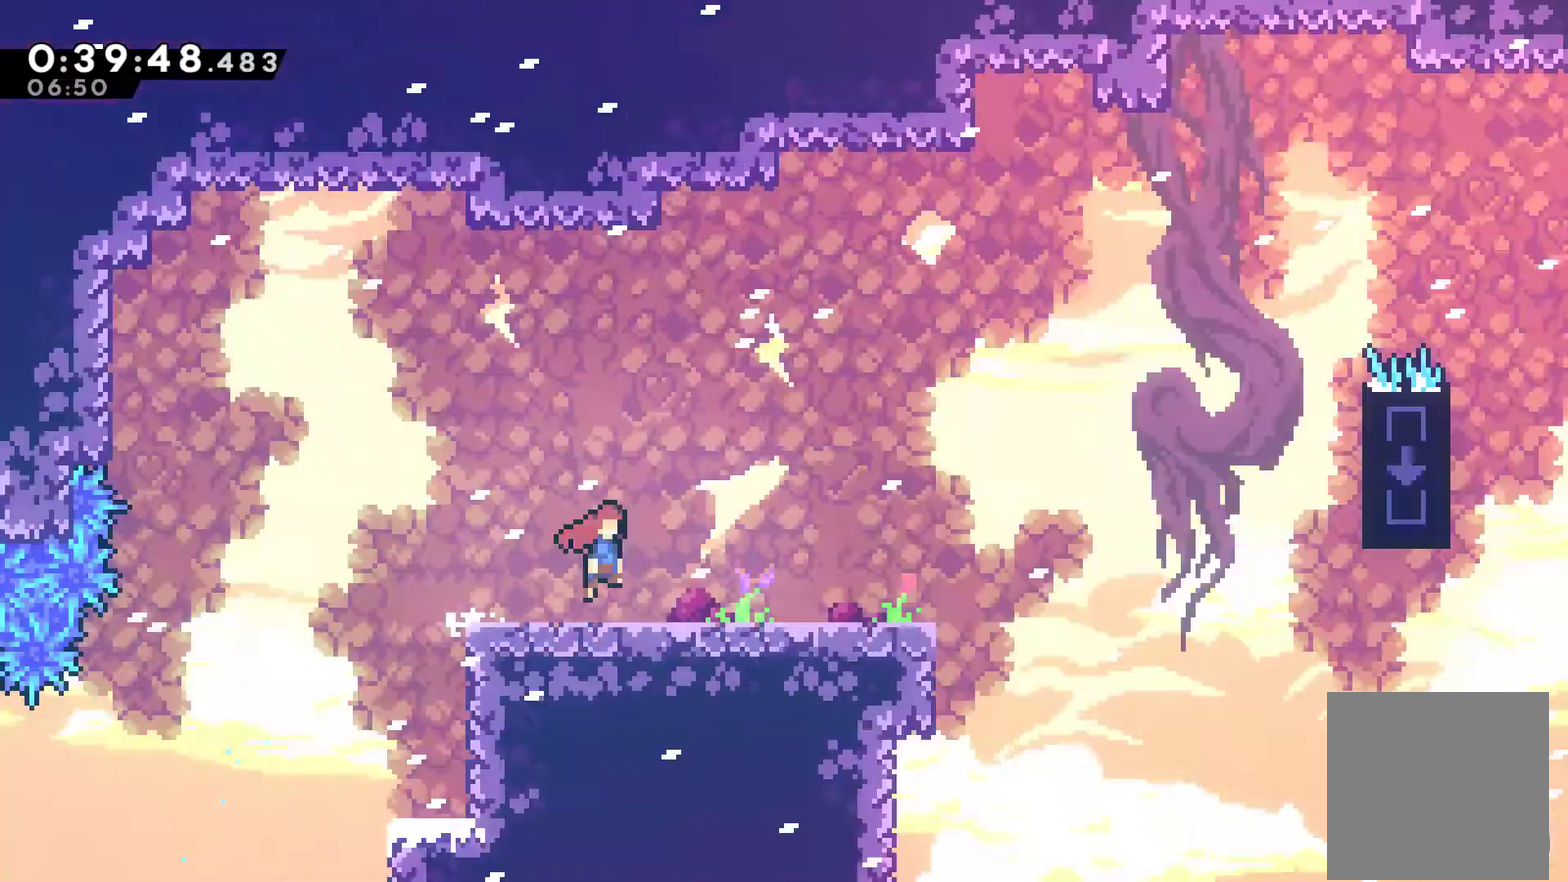
Gameplay with a controller (Xbox layout); each line is a JSON object with the inputs held at the frame after it. "events" lists button and stick changes between this image and that frame as [ms after this image, input, new state], when the widget could be followed in between. Not read: R3 right_stick.
{"buttons": ["A", "X", "DPAD_RIGHT"], "left_stick": "center", "events": []}
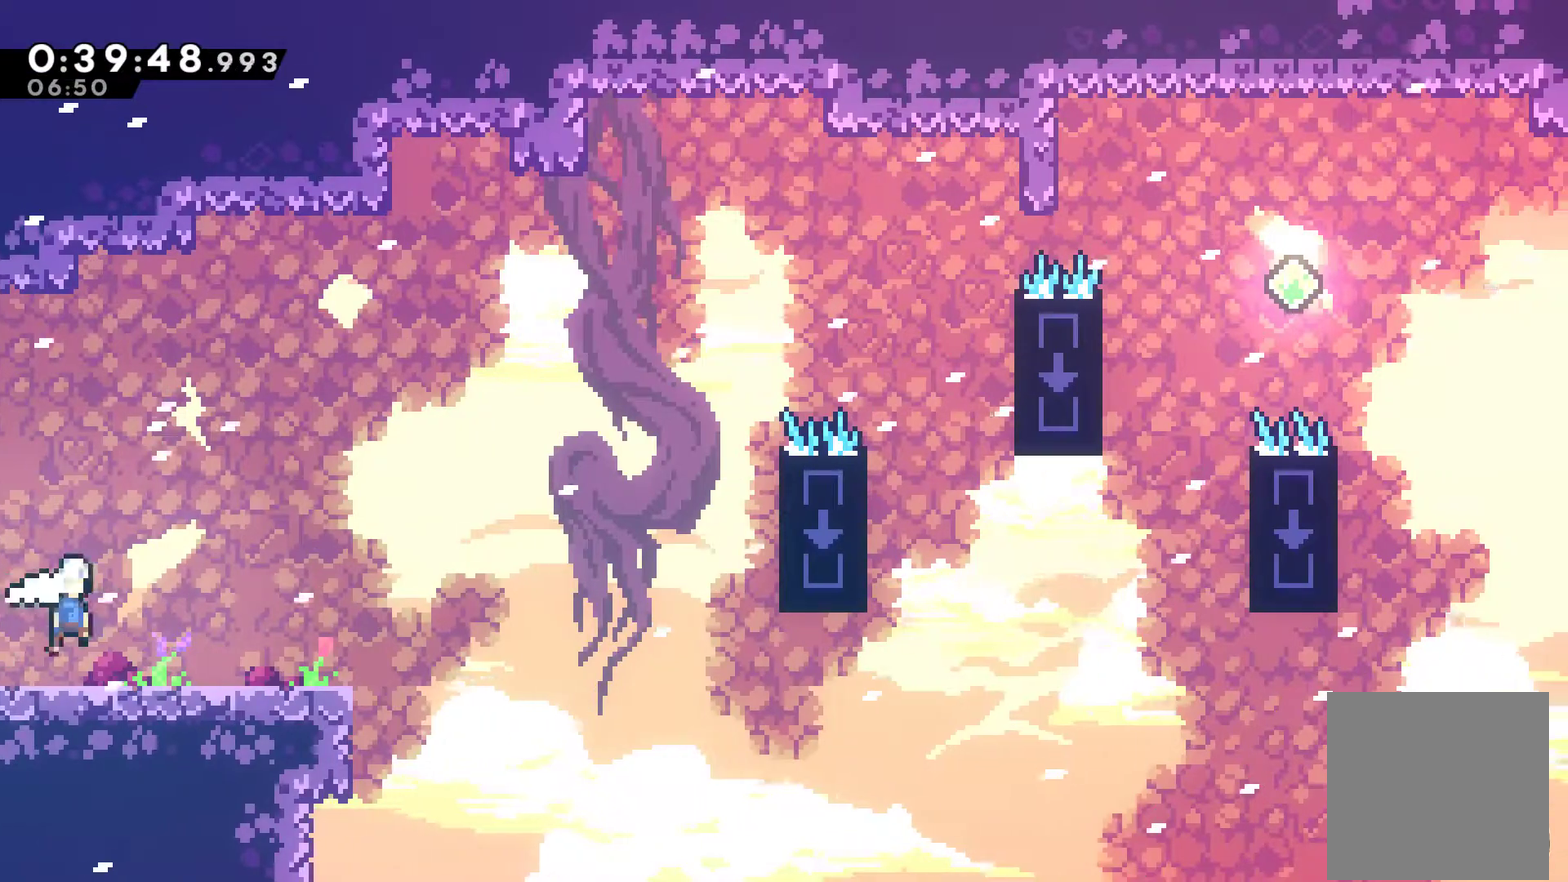
{"buttons": ["X", "DPAD_UP", "DPAD_RIGHT"], "left_stick": "center", "events": [[200, "A", "up"], [233, "X", "up"], [333, "DPAD_UP", "down"], [400, "X", "down"]]}
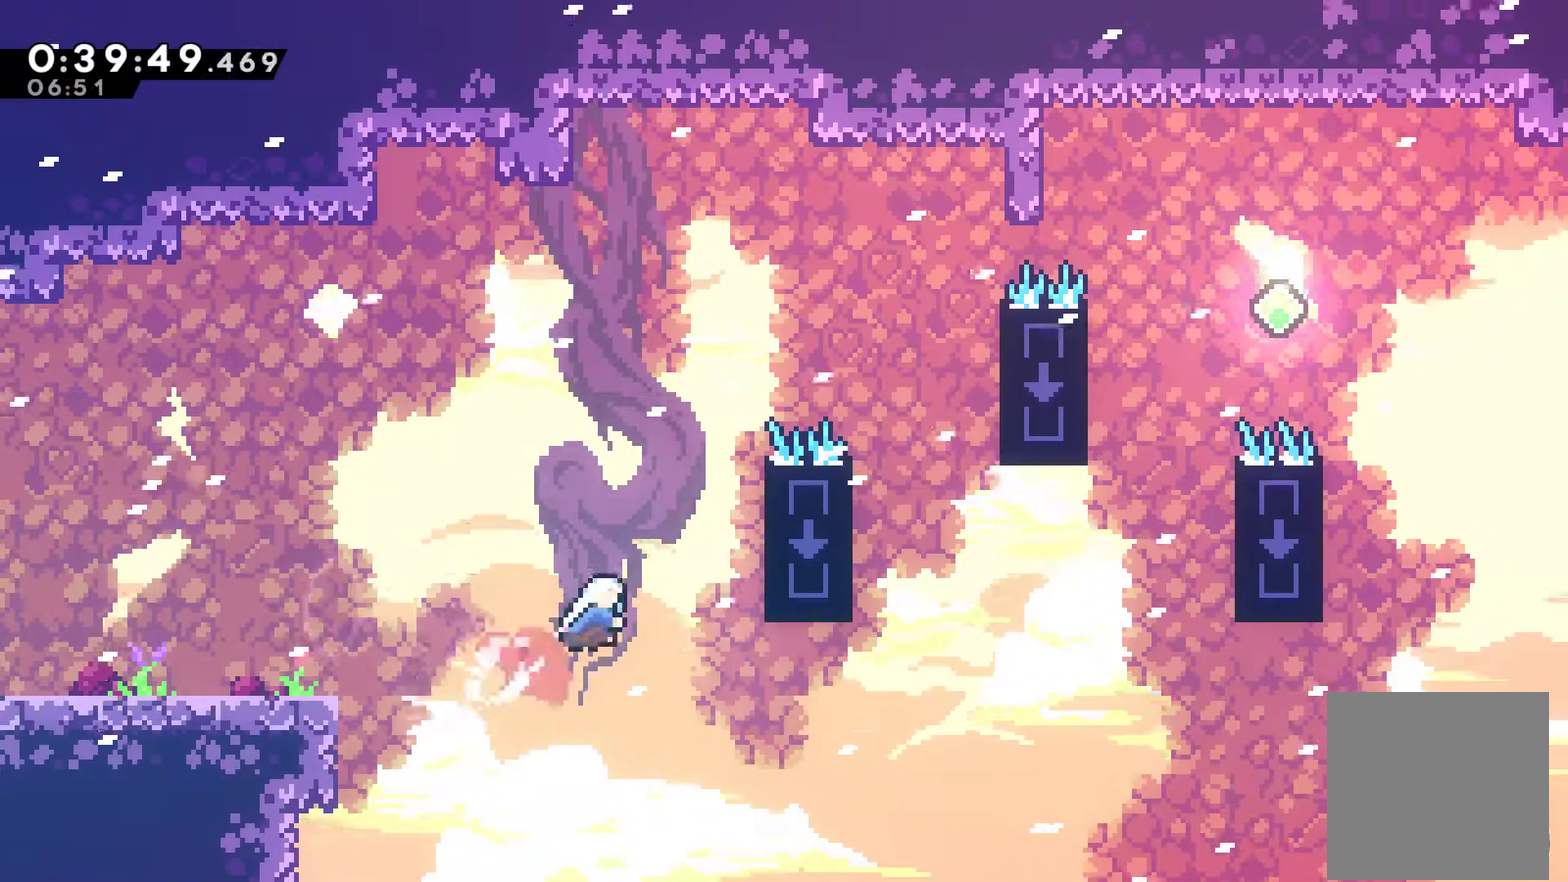
{"buttons": ["R1", "DPAD_UP", "DPAD_RIGHT"], "left_stick": "center", "events": [[67, "R1", "down"], [67, "X", "up"]]}
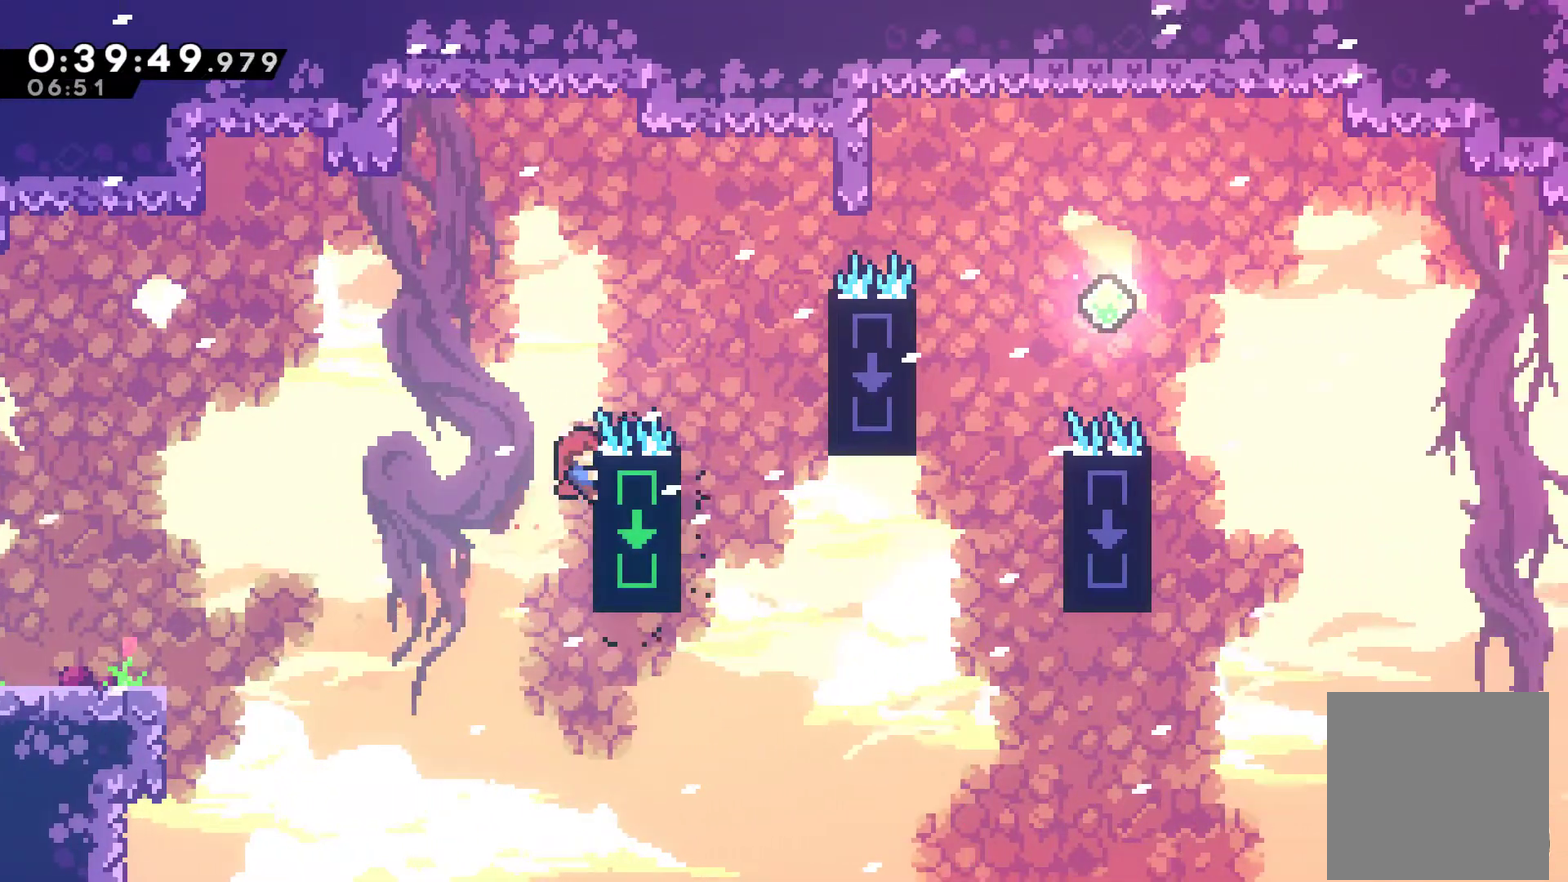
{"buttons": ["R1", "DPAD_UP", "DPAD_RIGHT"], "left_stick": "center", "events": [[33, "A", "down"], [500, "A", "up"]]}
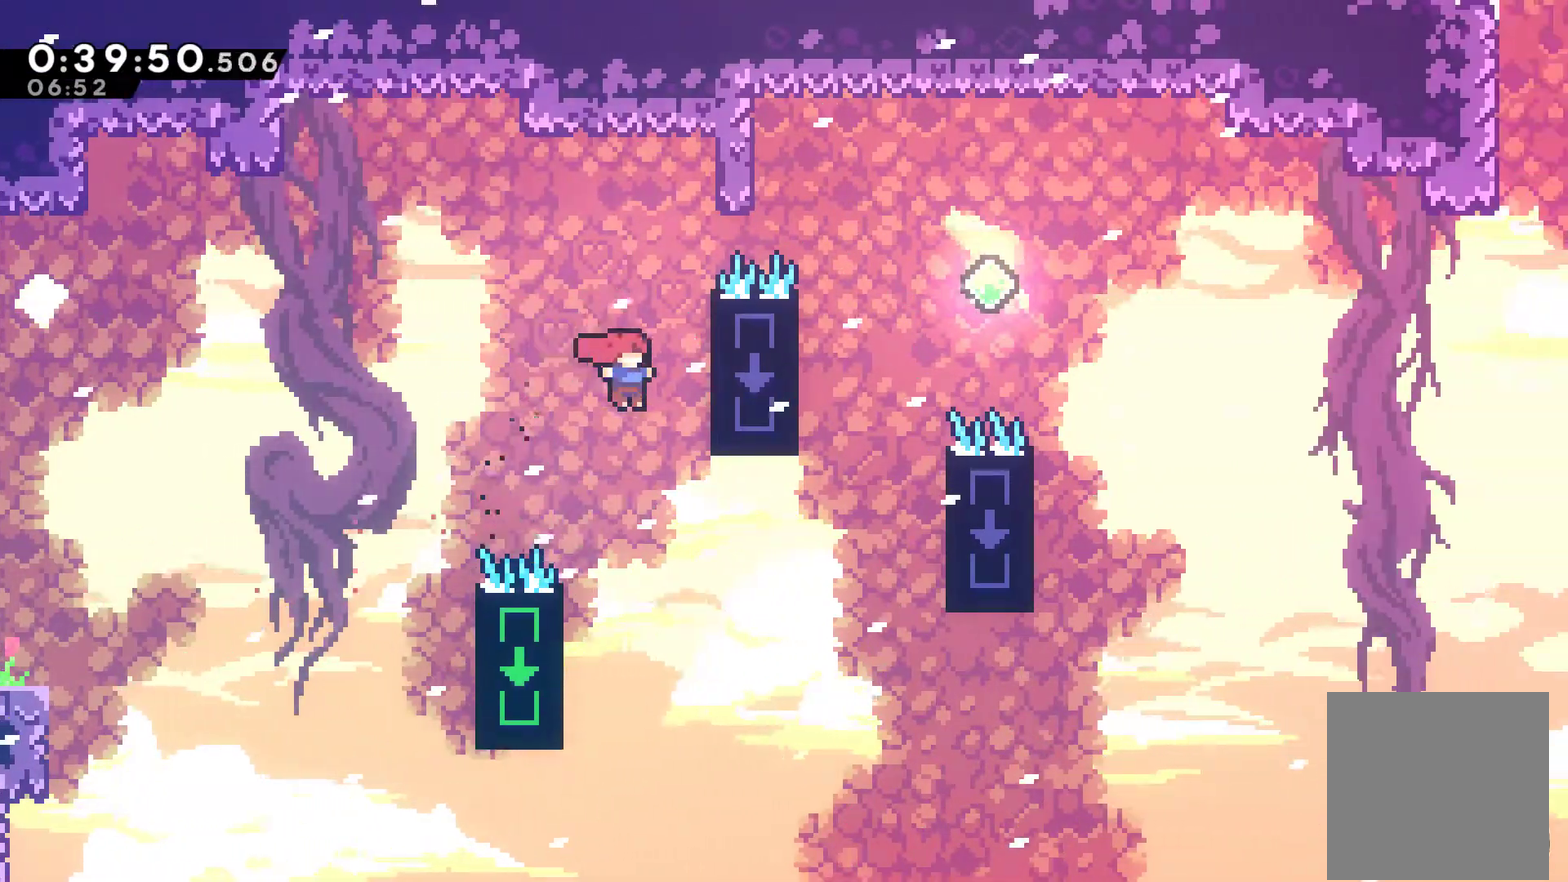
{"buttons": ["X", "R1", "DPAD_UP", "DPAD_RIGHT"], "left_stick": "center", "events": [[233, "A", "down"], [400, "A", "up"], [433, "X", "down"]]}
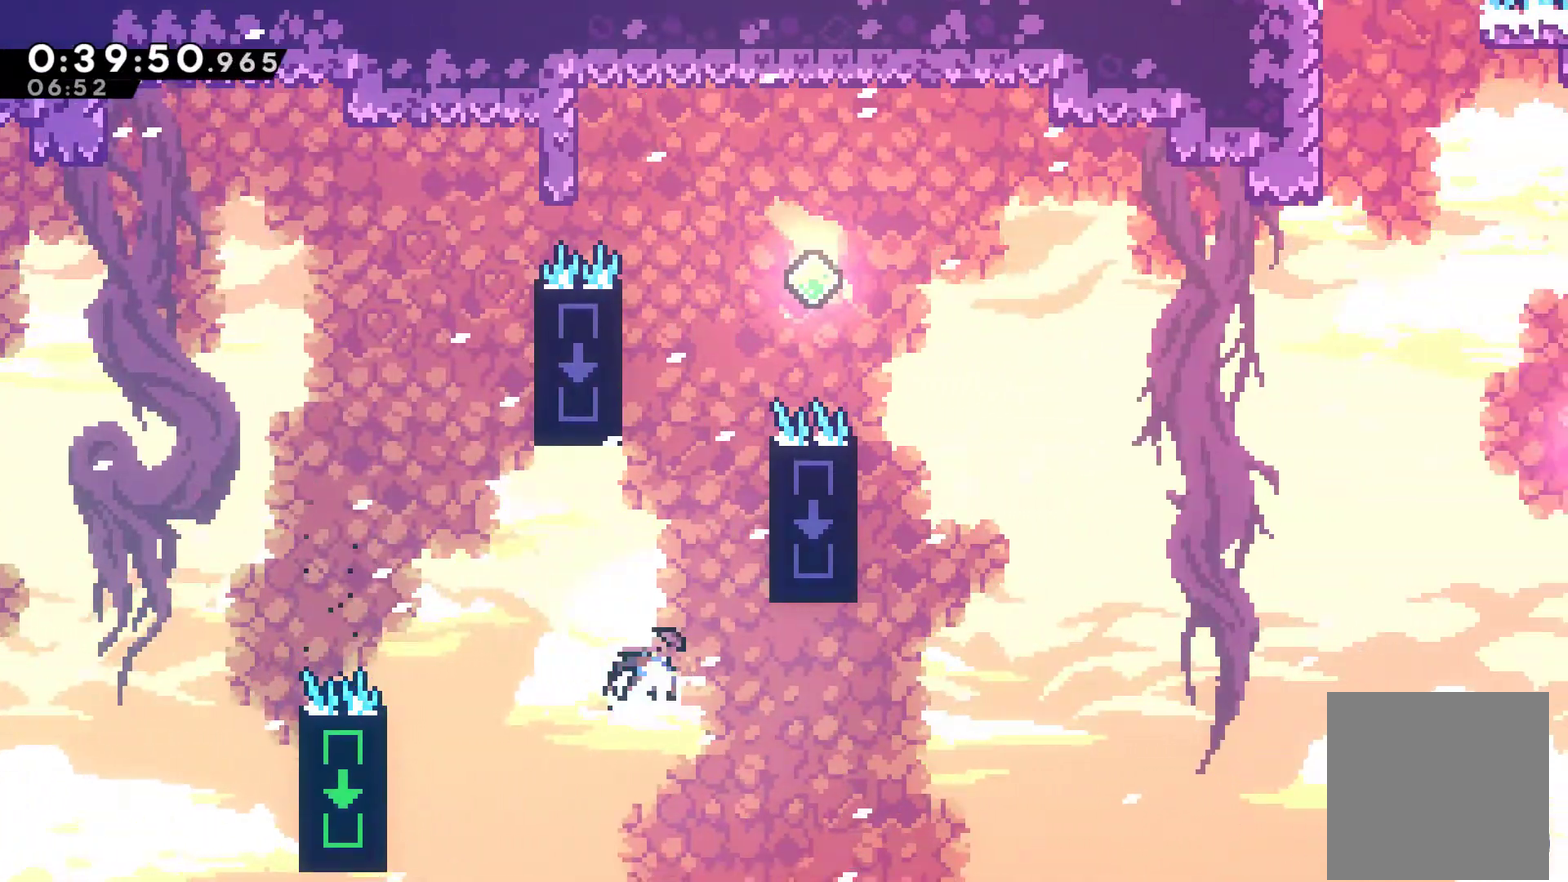
{"buttons": ["A", "DPAD_UP"], "left_stick": "center", "events": [[33, "X", "up"], [200, "A", "down"], [200, "R1", "up"], [233, "DPAD_RIGHT", "up"], [300, "DPAD_LEFT", "down"], [333, "DPAD_UP", "up"], [400, "A", "up"], [400, "DPAD_UP", "down"], [467, "A", "down"], [500, "DPAD_LEFT", "up"]]}
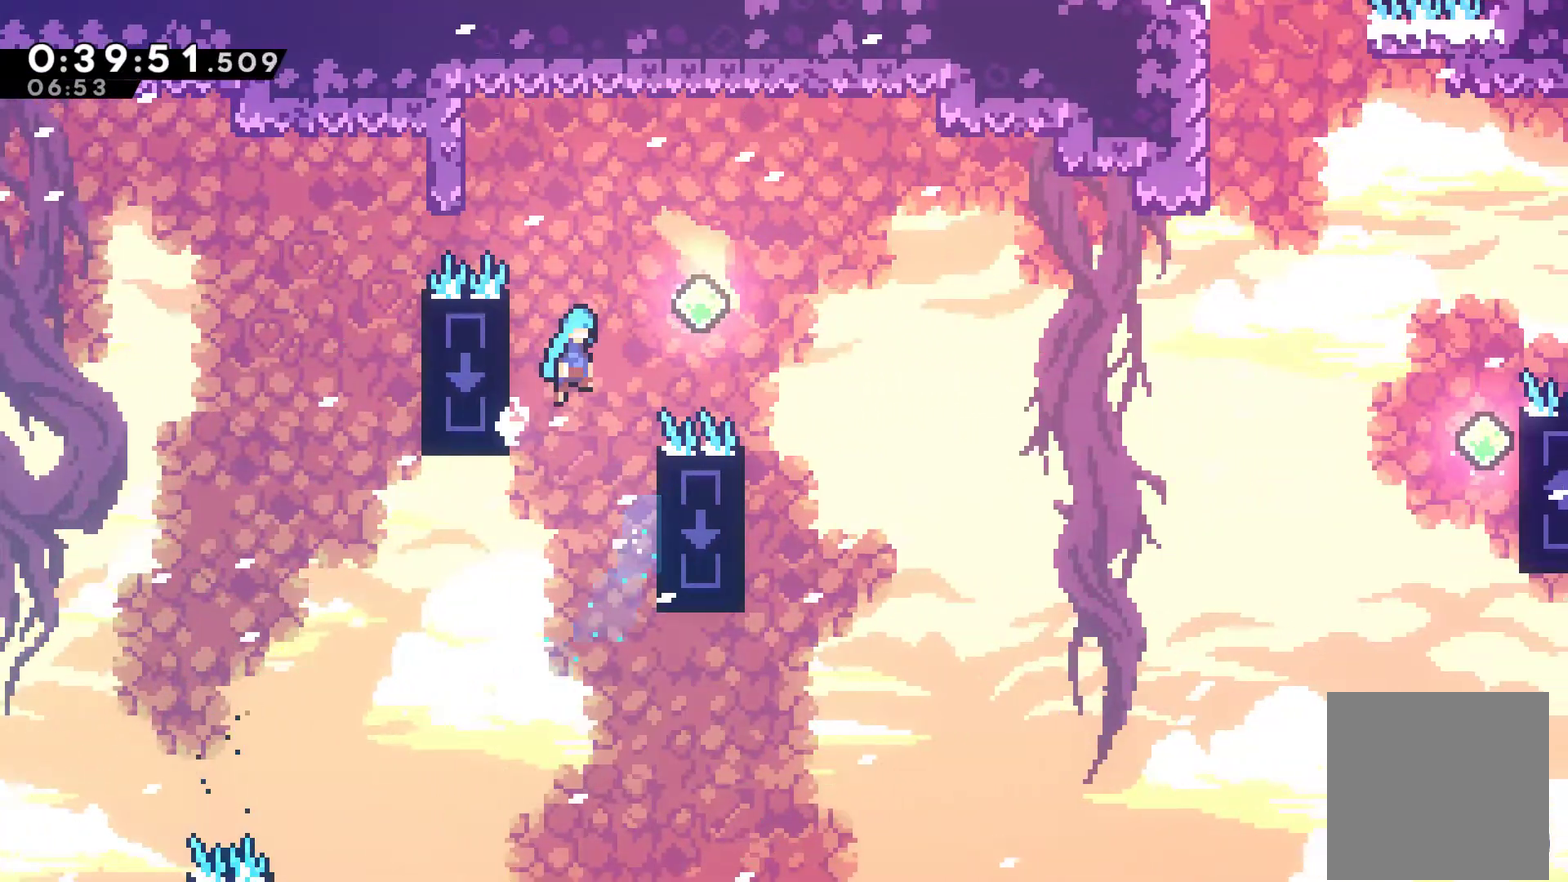
{"buttons": ["DPAD_RIGHT"], "left_stick": "center", "events": [[33, "DPAD_RIGHT", "down"], [33, "DPAD_UP", "up"], [367, "A", "up"]]}
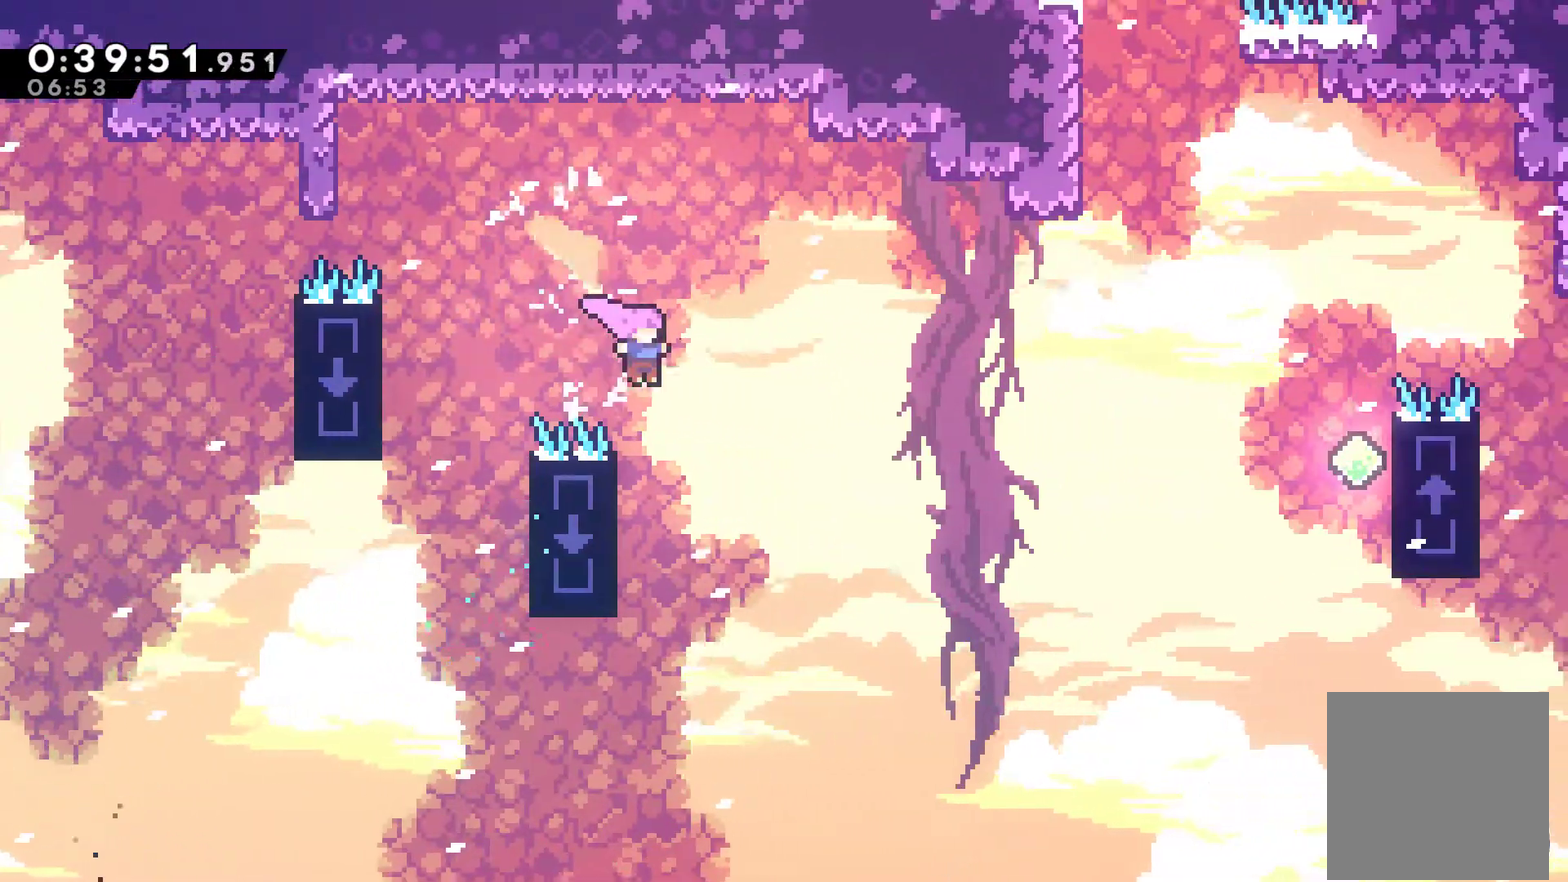
{"buttons": ["X", "DPAD_UP", "DPAD_RIGHT"], "left_stick": "center", "events": [[233, "DPAD_UP", "down"], [333, "X", "down"]]}
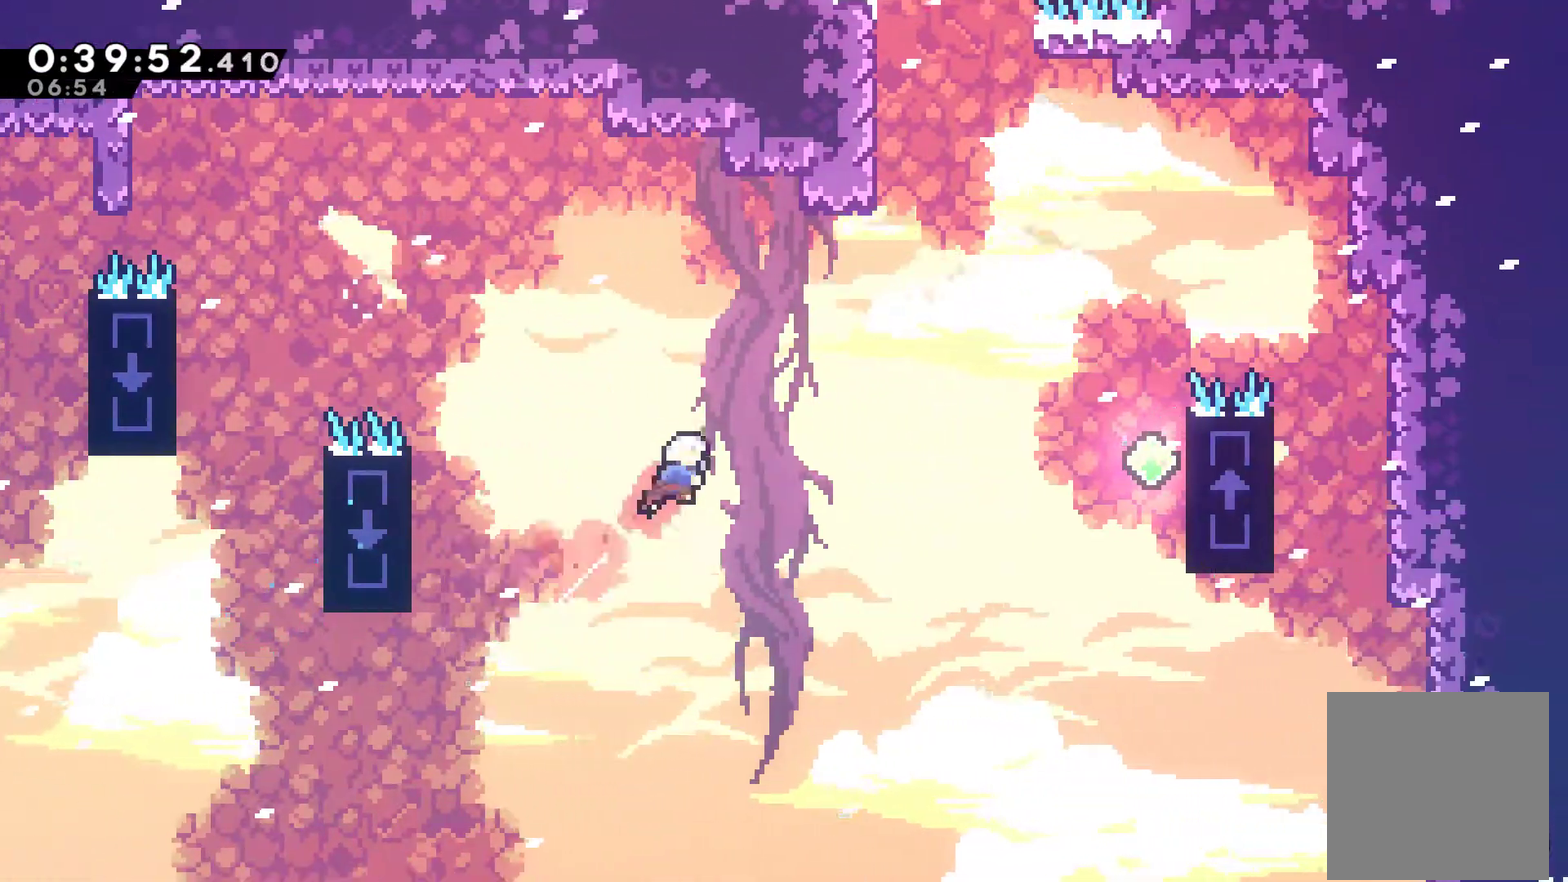
{"buttons": ["X", "DPAD_RIGHT"], "left_stick": "center", "events": [[100, "DPAD_UP", "up"], [167, "X", "up"], [333, "X", "down"]]}
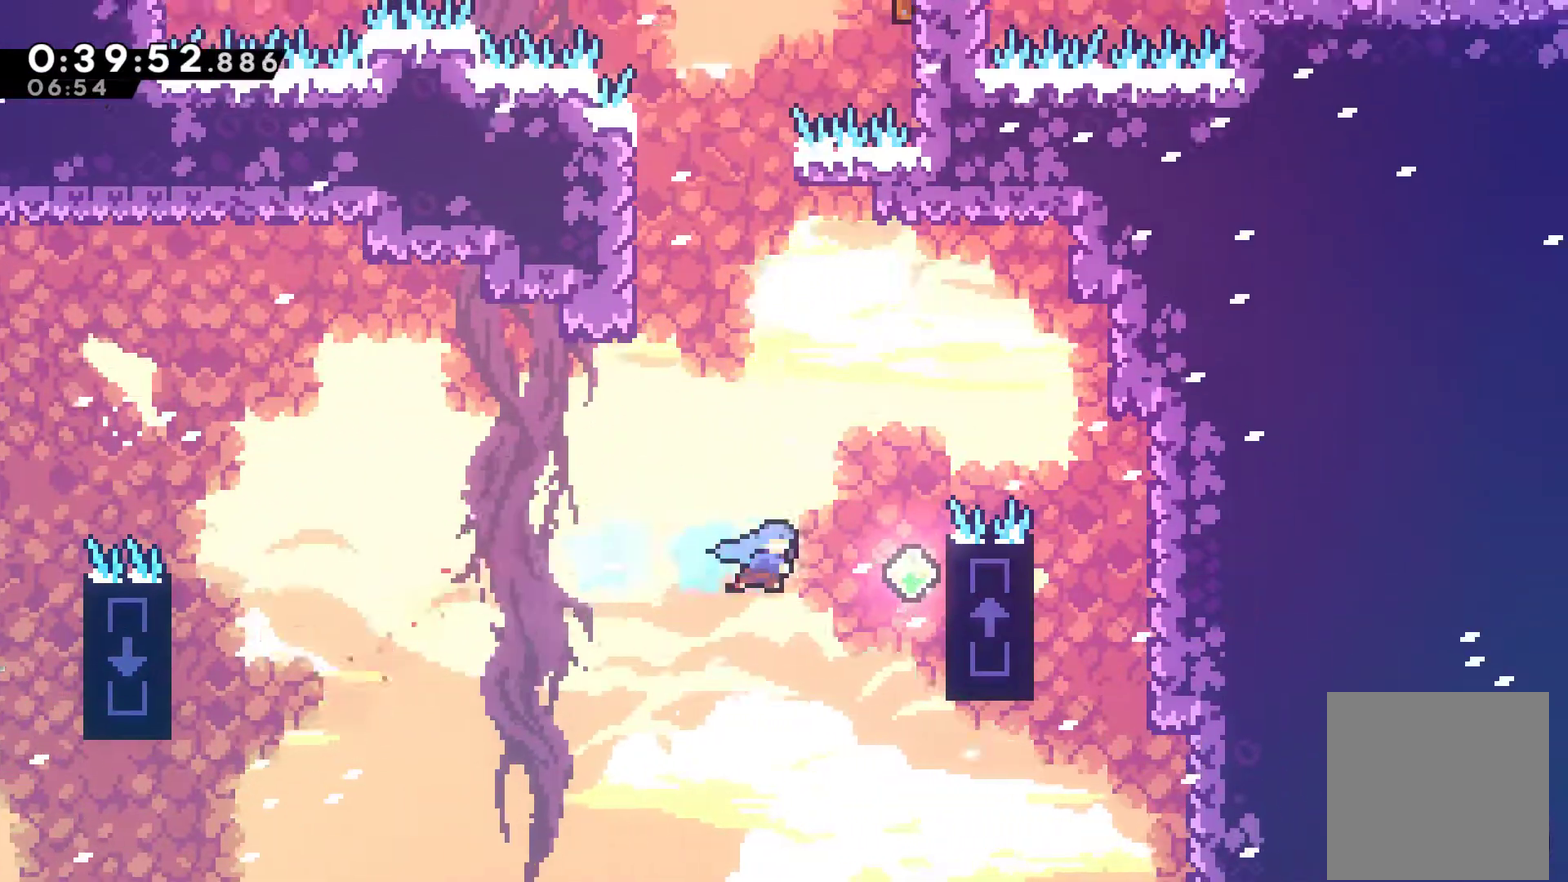
{"buttons": ["R1", "DPAD_UP"], "left_stick": "center", "events": [[33, "X", "up"], [100, "R1", "down"], [267, "DPAD_UP", "down"], [500, "DPAD_RIGHT", "up"]]}
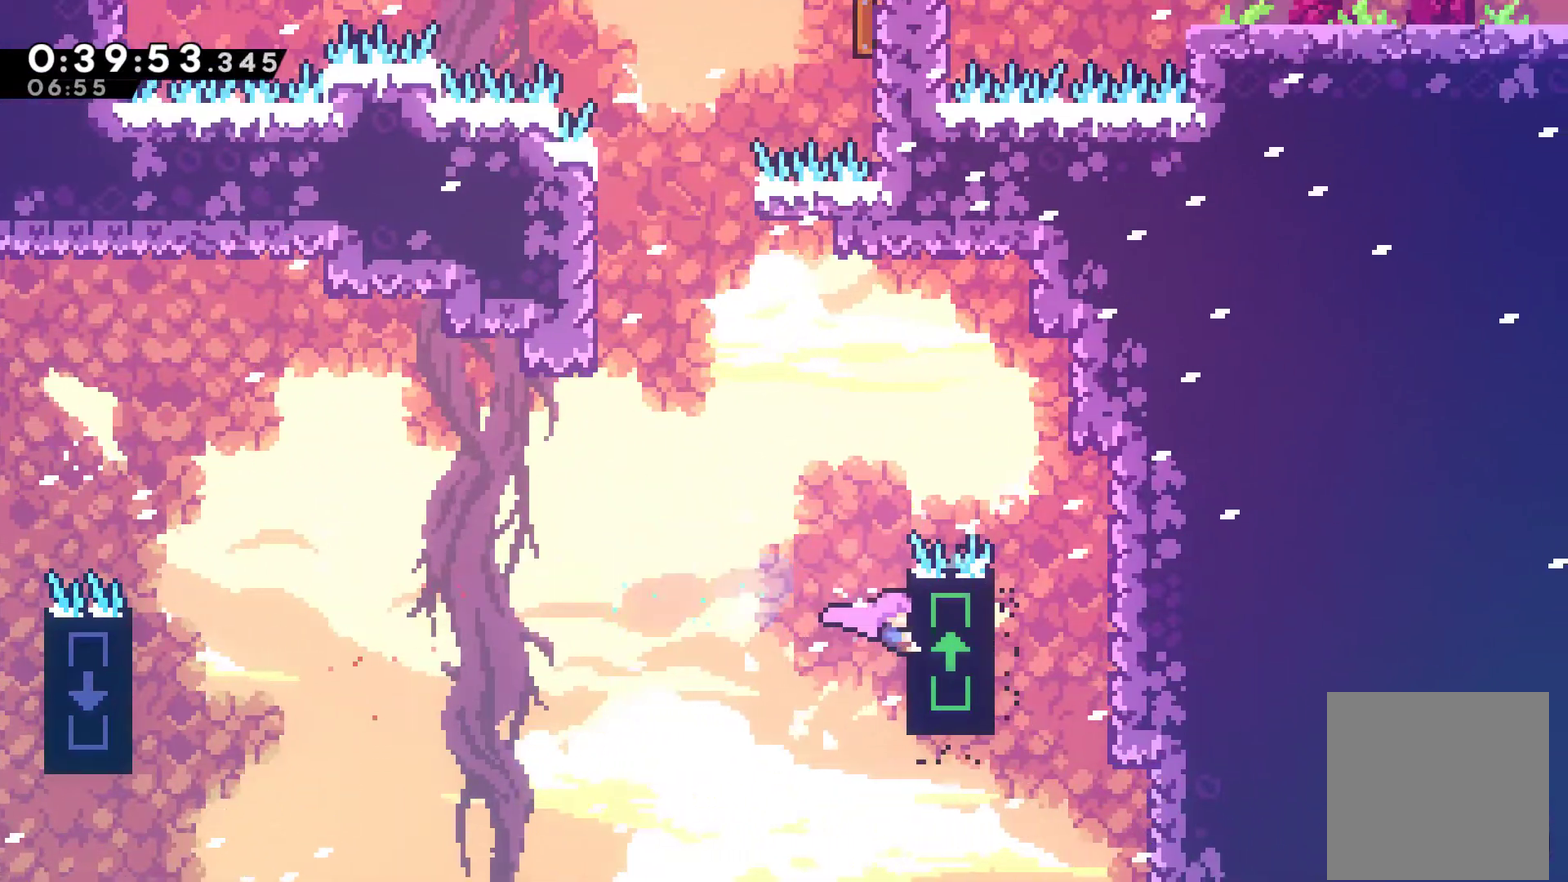
{"buttons": ["R1", "DPAD_UP", "DPAD_LEFT"], "left_stick": "center", "events": [[33, "A", "down"], [67, "DPAD_LEFT", "down"], [233, "A", "up"], [300, "X", "down"], [500, "X", "up"]]}
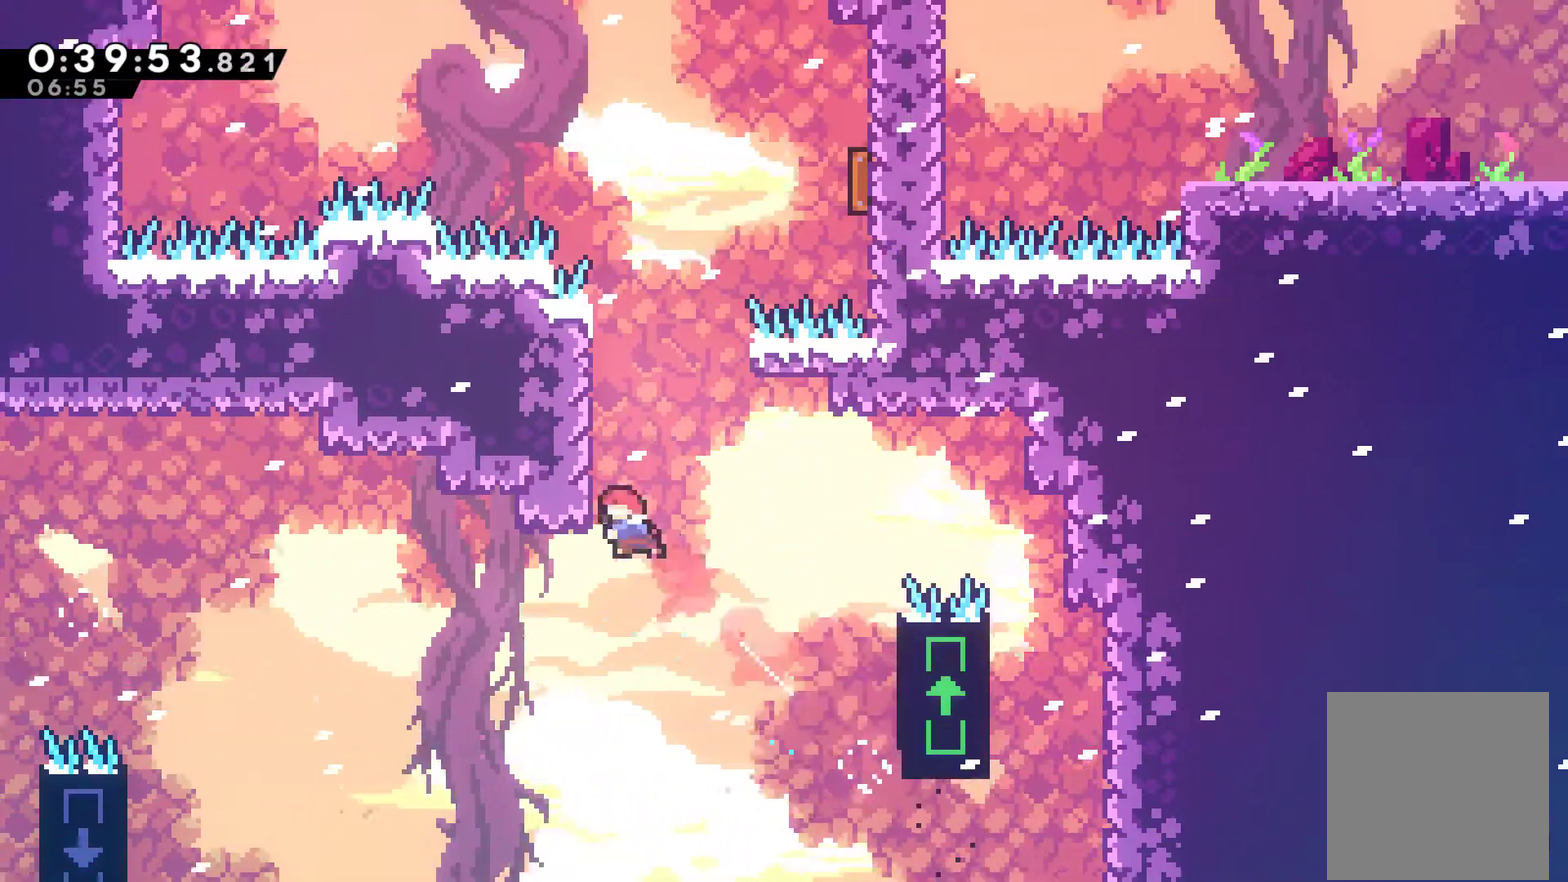
{"buttons": ["X", "R1", "DPAD_UP", "DPAD_RIGHT"], "left_stick": "center", "events": [[133, "A", "down"], [333, "A", "up"], [333, "DPAD_LEFT", "up"], [400, "DPAD_RIGHT", "down"], [467, "X", "down"]]}
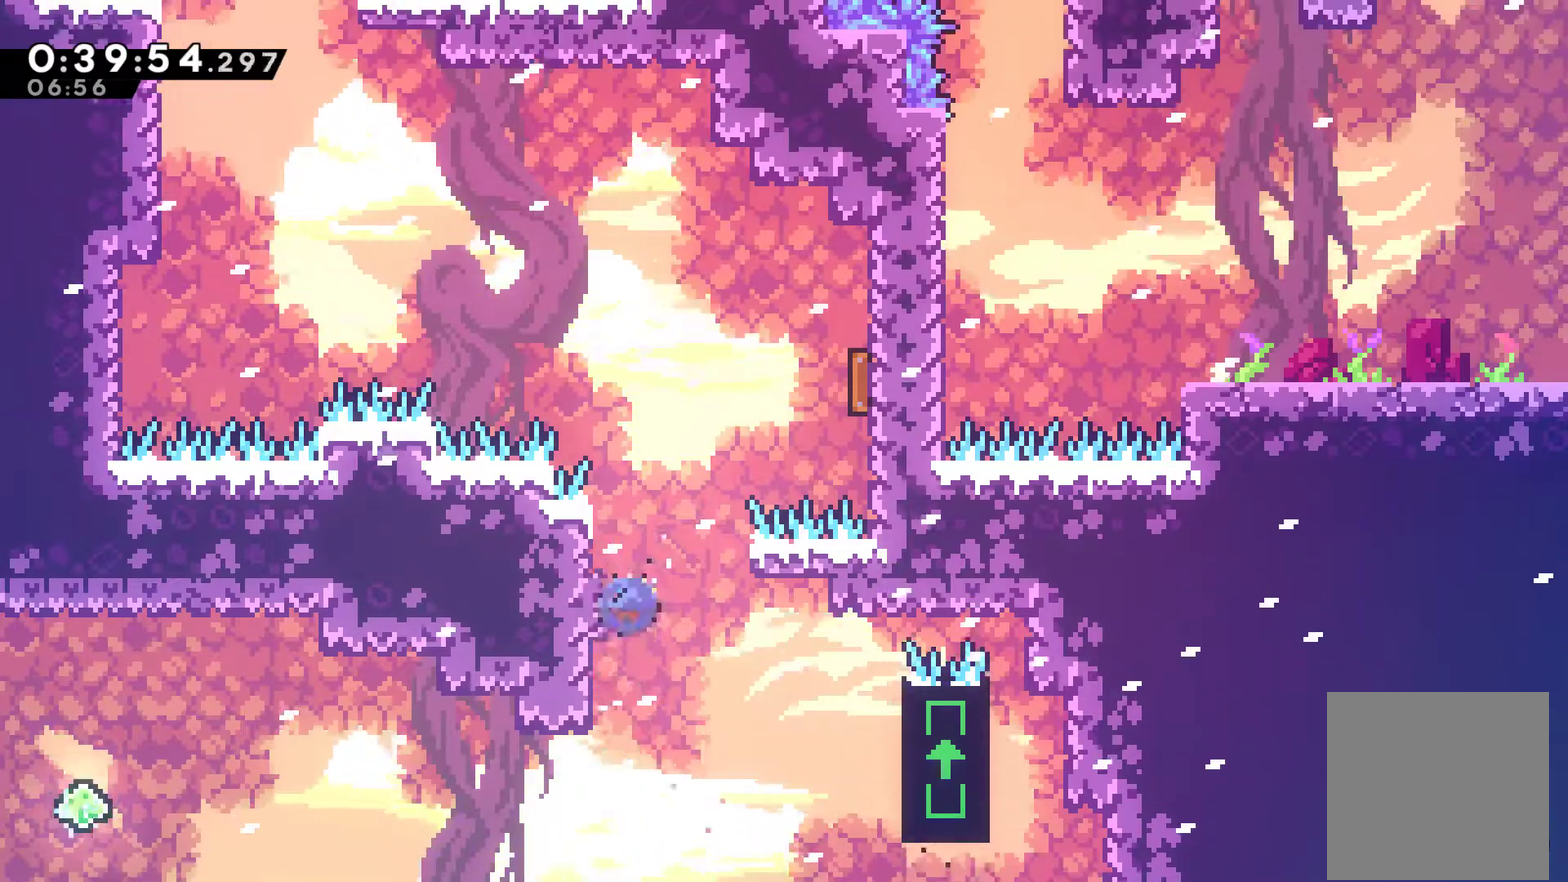
{"buttons": ["R1", "DPAD_UP", "DPAD_LEFT"], "left_stick": "center", "events": [[200, "X", "up"], [467, "DPAD_LEFT", "down"], [467, "DPAD_RIGHT", "up"]]}
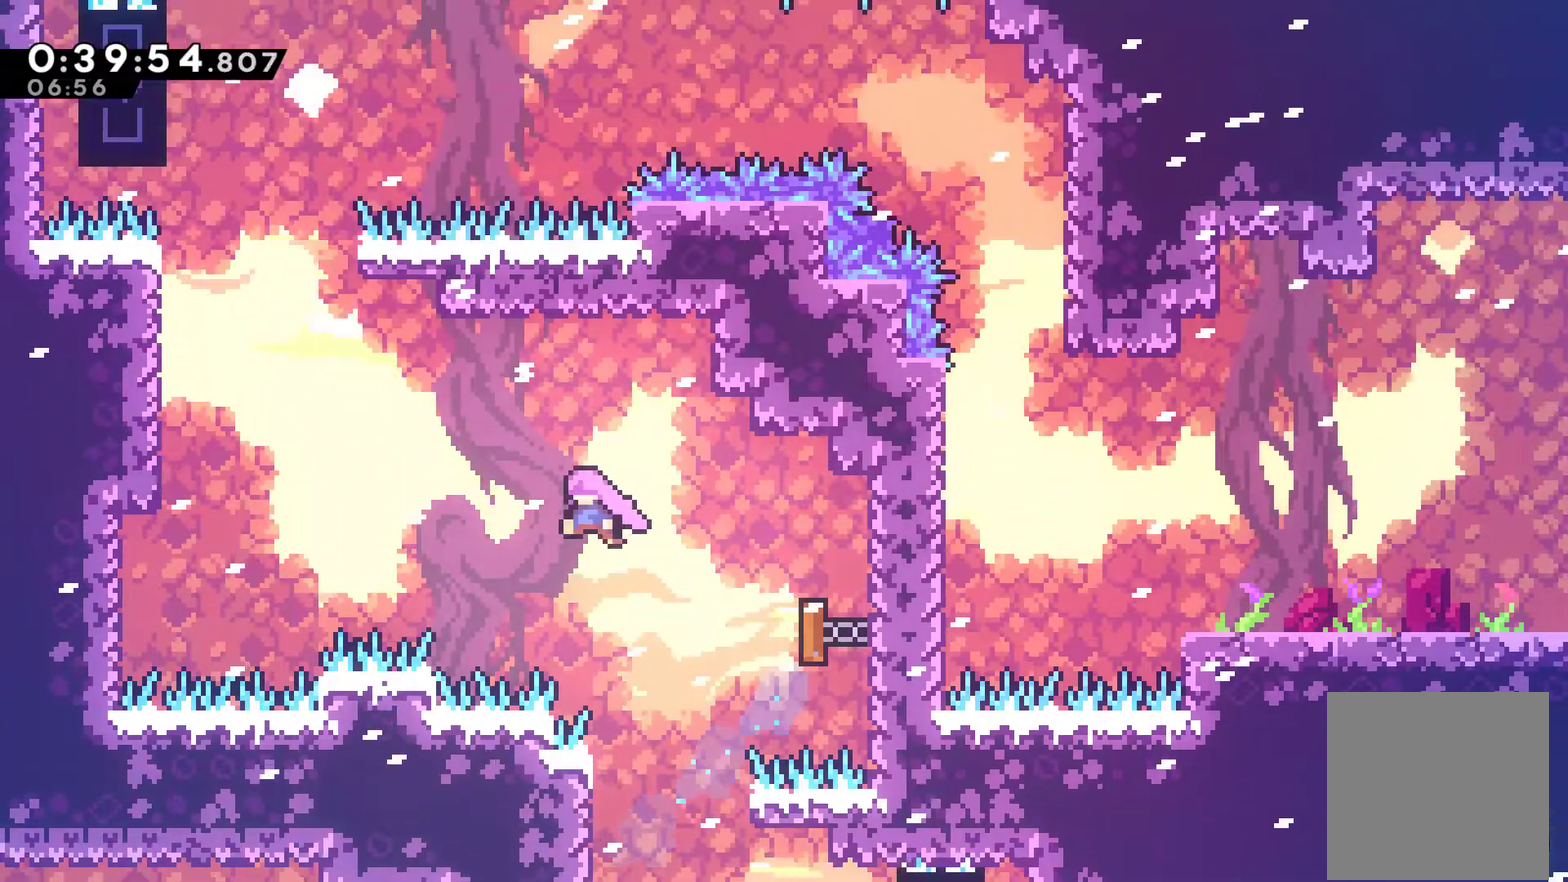
{"buttons": ["X", "R1", "DPAD_UP", "DPAD_LEFT"], "left_stick": "center", "events": [[333, "X", "down"]]}
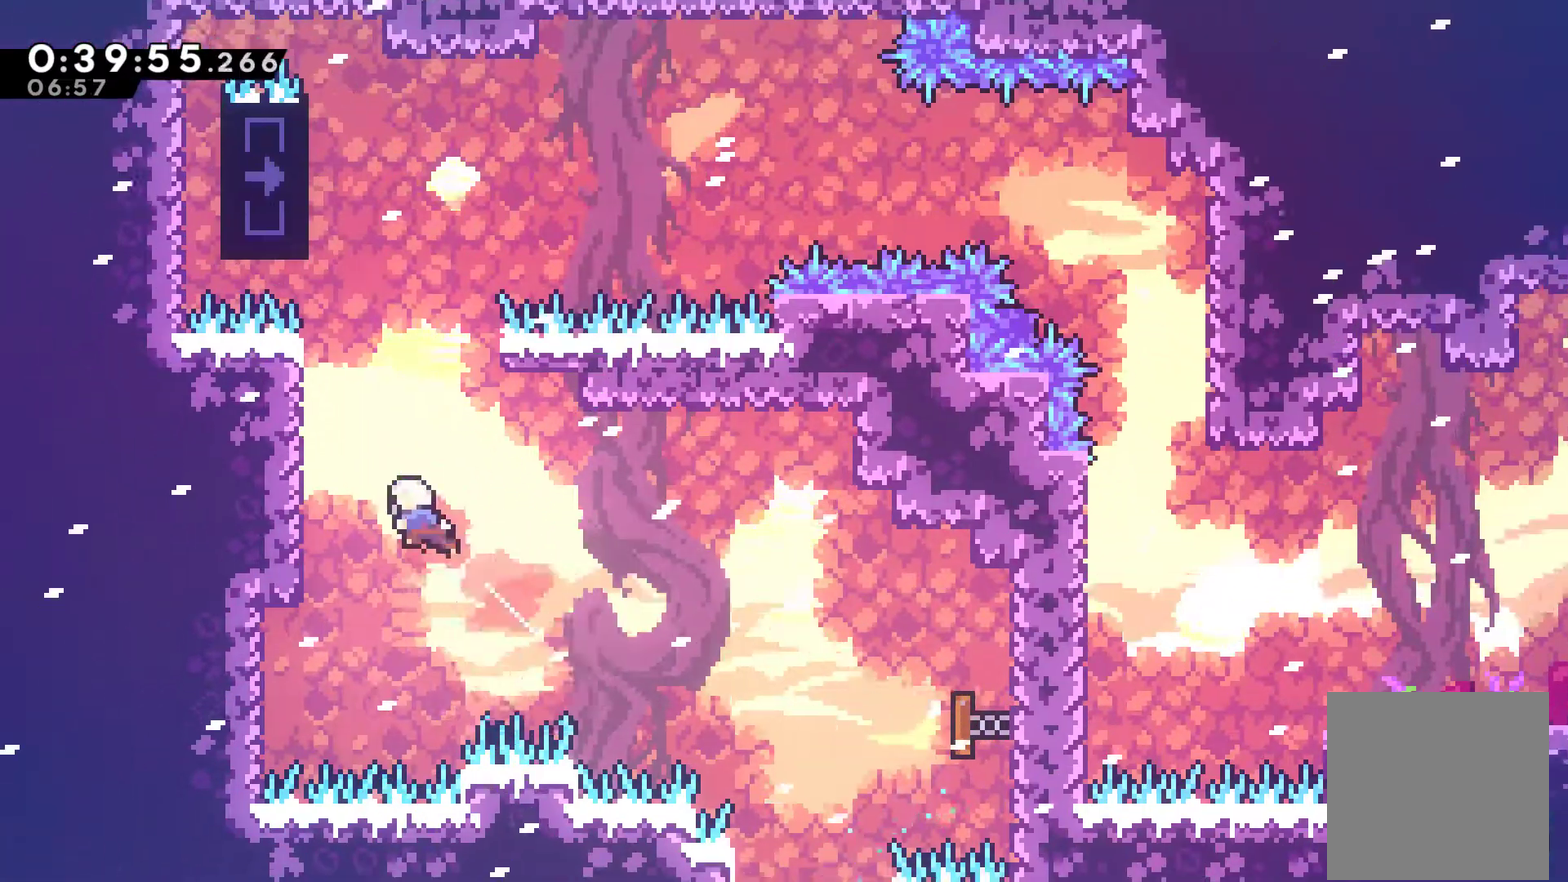
{"buttons": ["R1", "DPAD_UP"], "left_stick": "center", "events": [[33, "X", "up"], [200, "DPAD_LEFT", "up"], [233, "A", "down"], [333, "X", "down"], [367, "A", "up"], [500, "X", "up"]]}
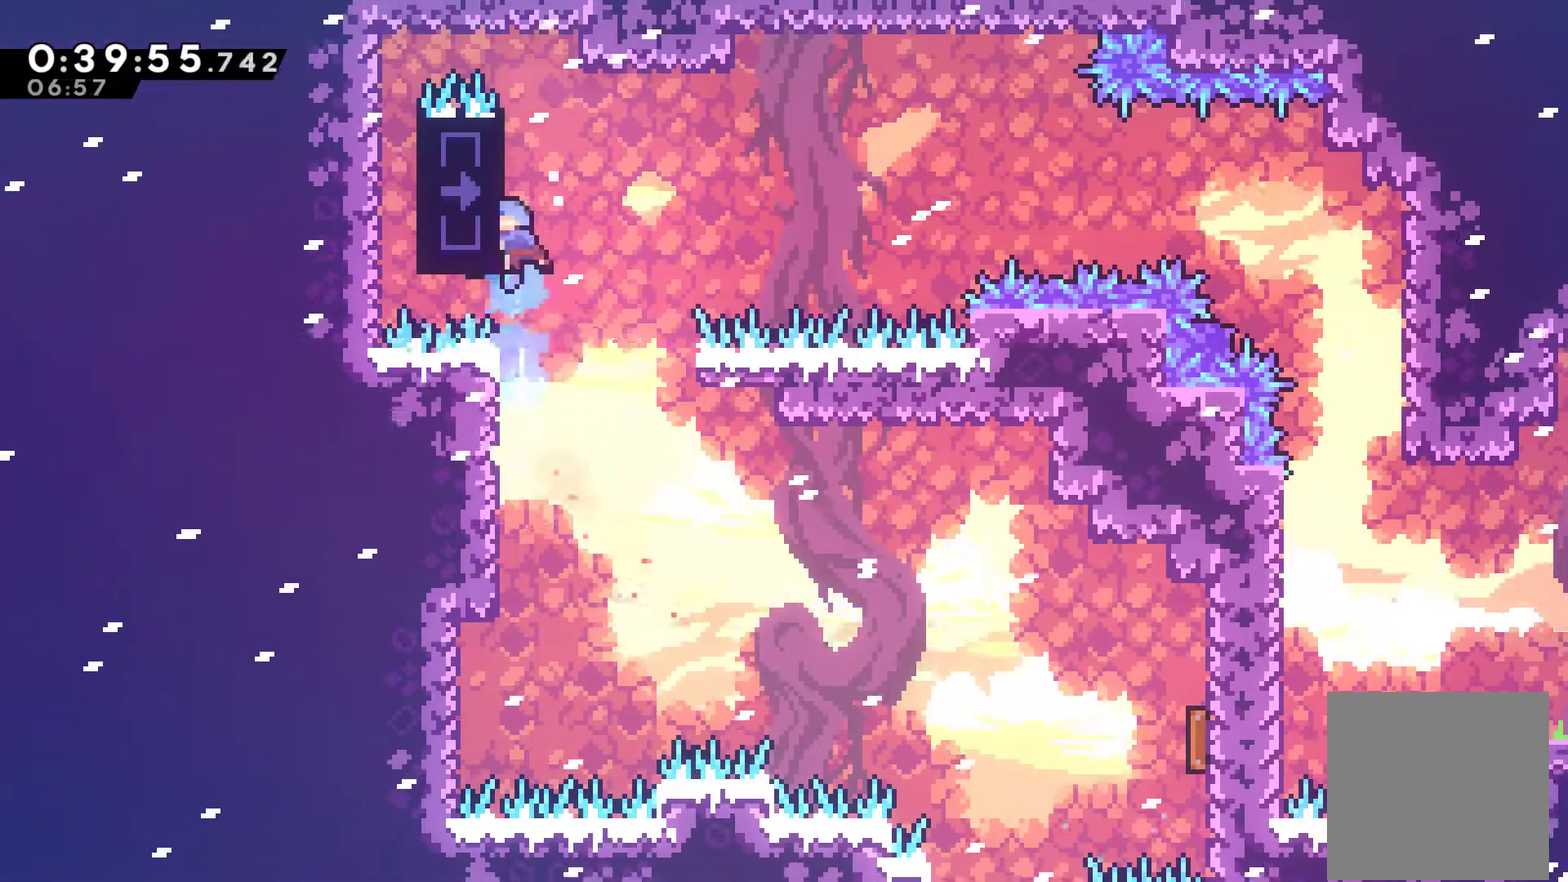
{"buttons": ["R1"], "left_stick": "center", "events": [[67, "DPAD_UP", "up"]]}
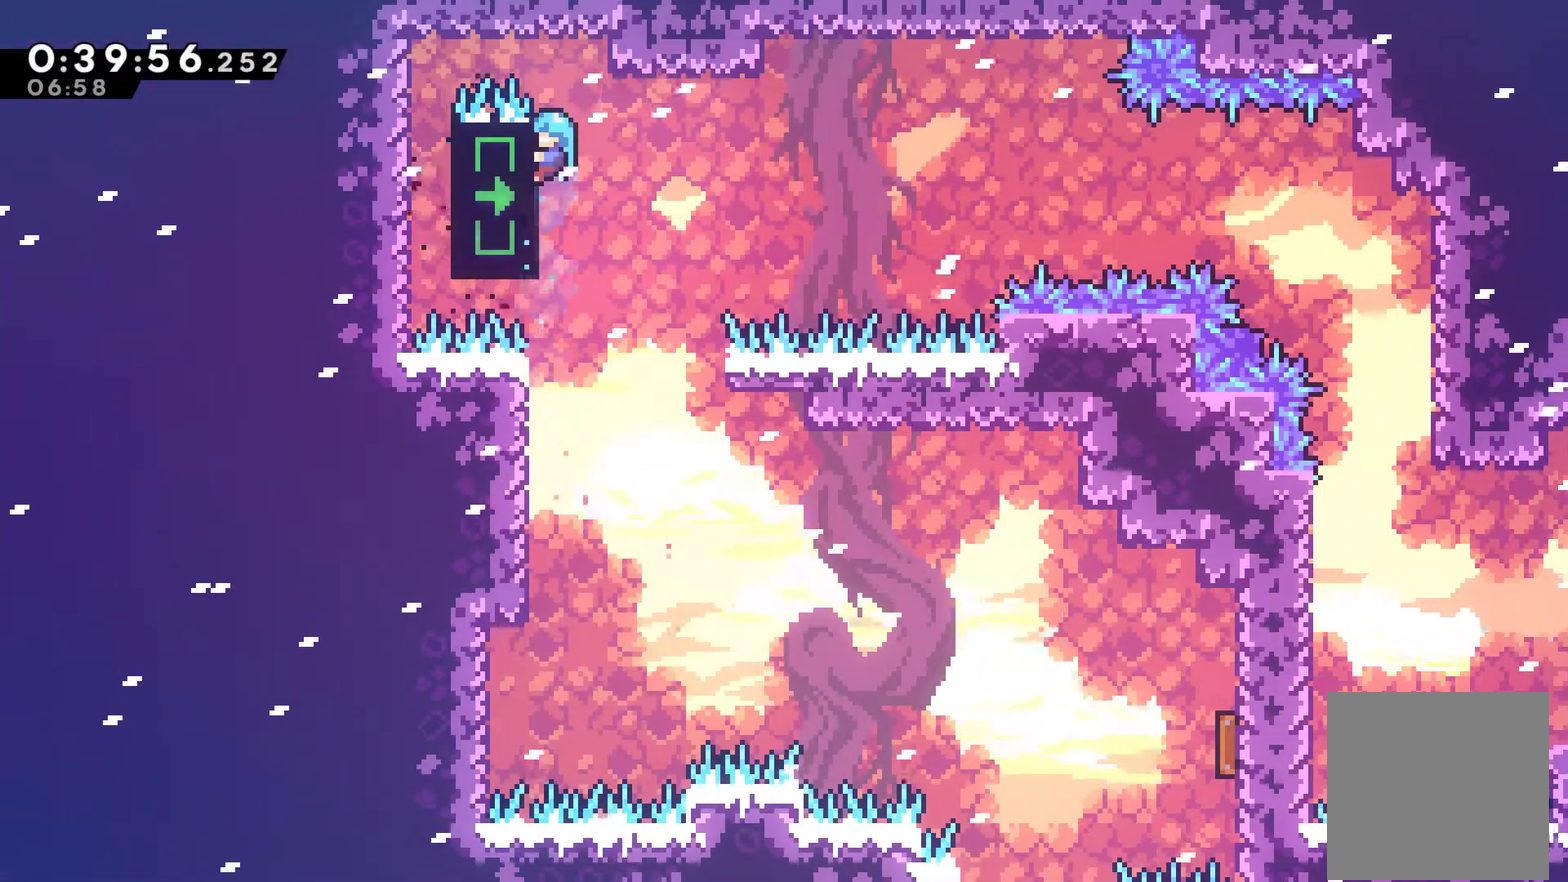
{"buttons": ["R1"], "left_stick": "center", "events": [[200, "DPAD_DOWN", "down"], [367, "DPAD_DOWN", "up"]]}
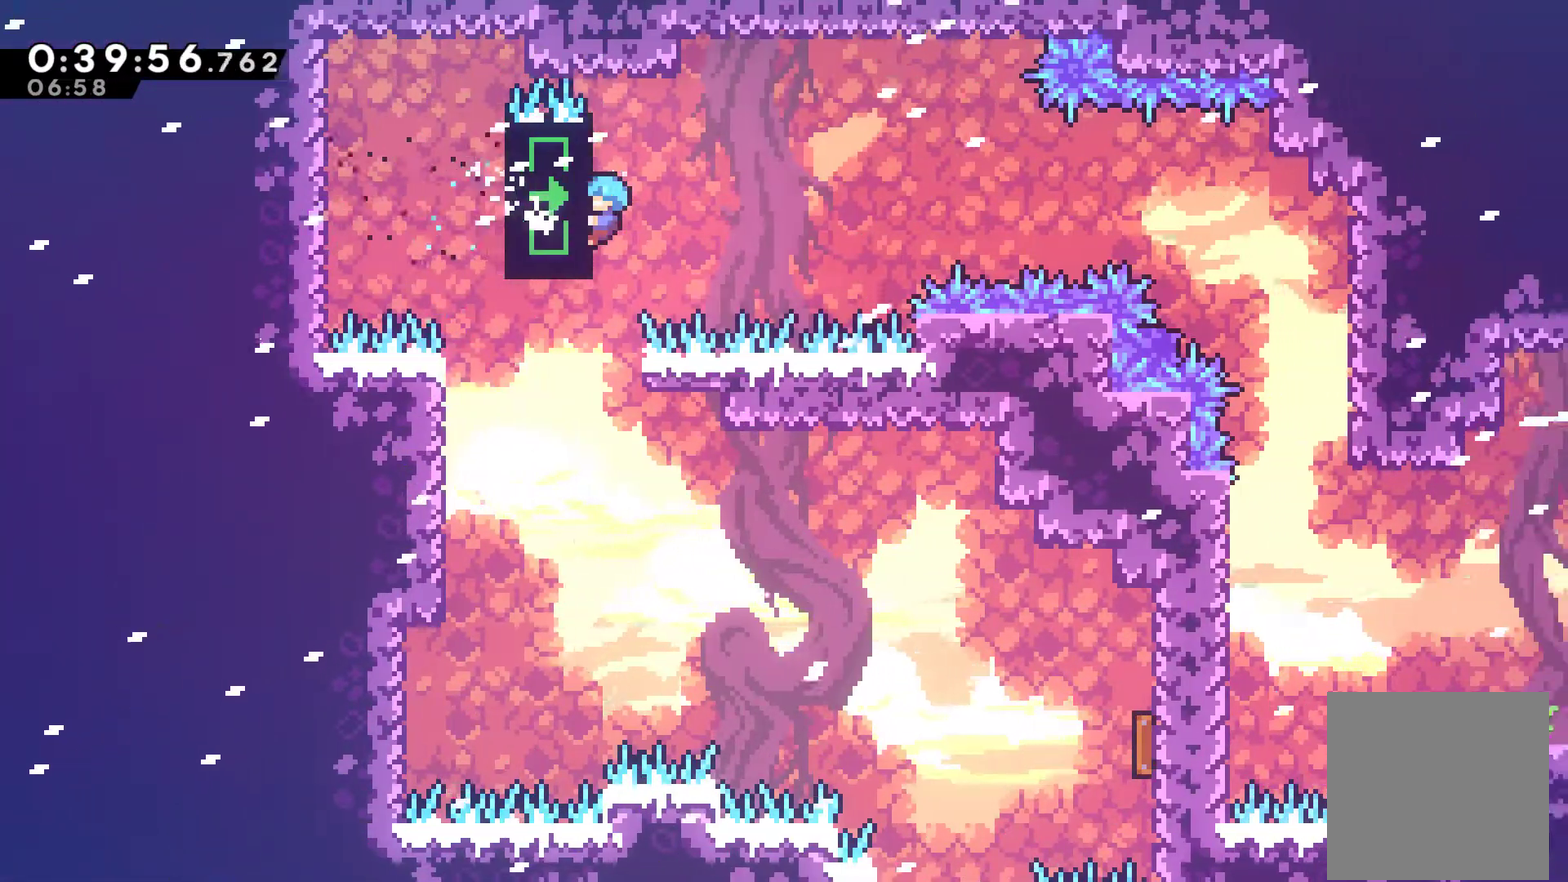
{"buttons": ["R1"], "left_stick": "center", "events": []}
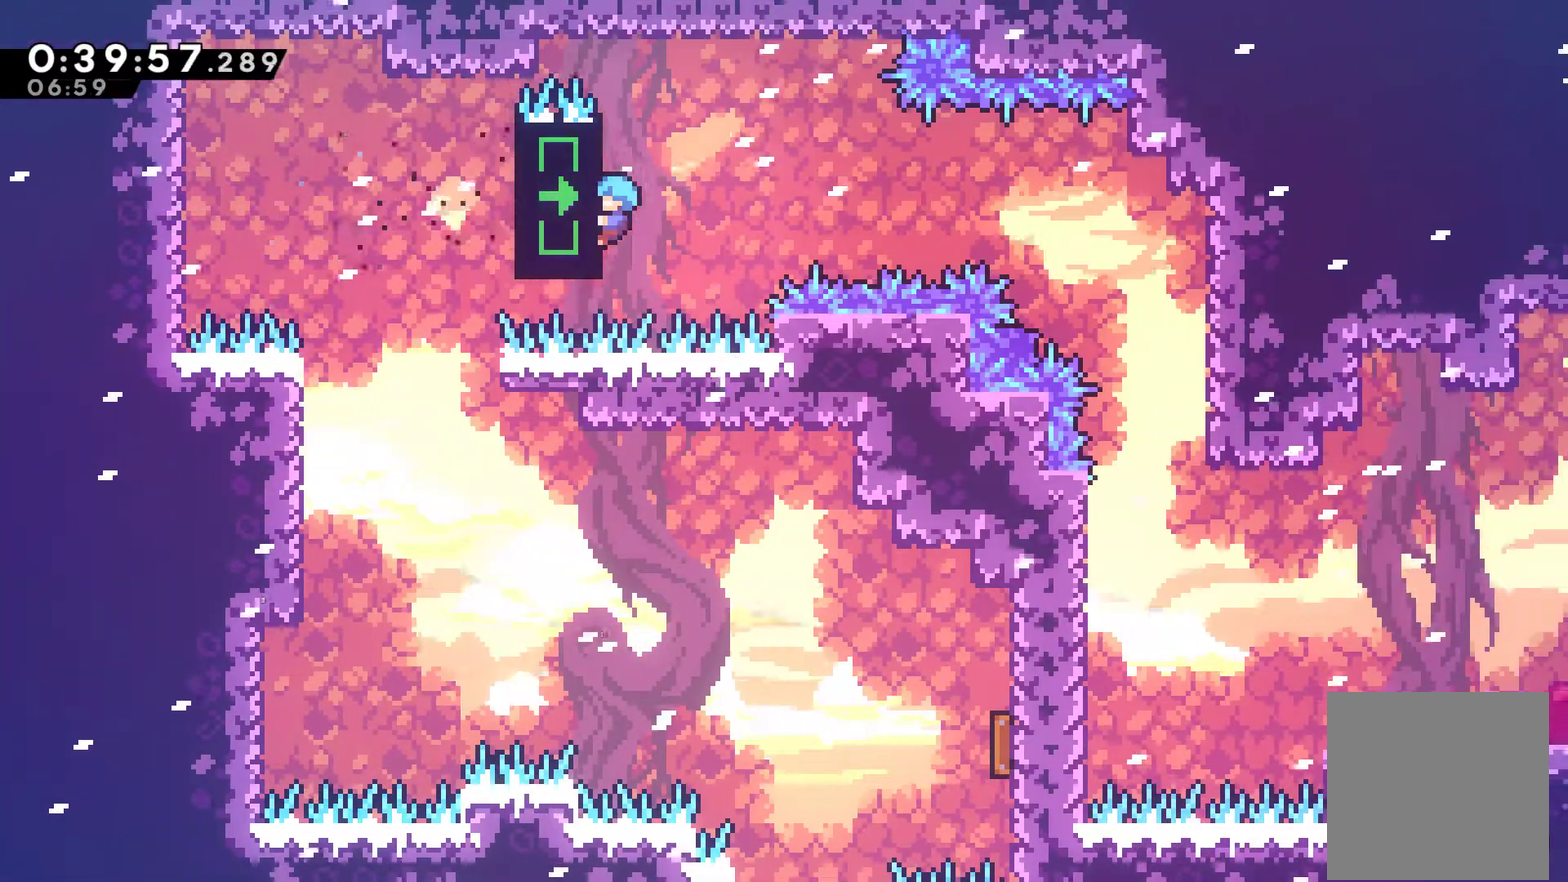
{"buttons": ["R1"], "left_stick": "center", "events": []}
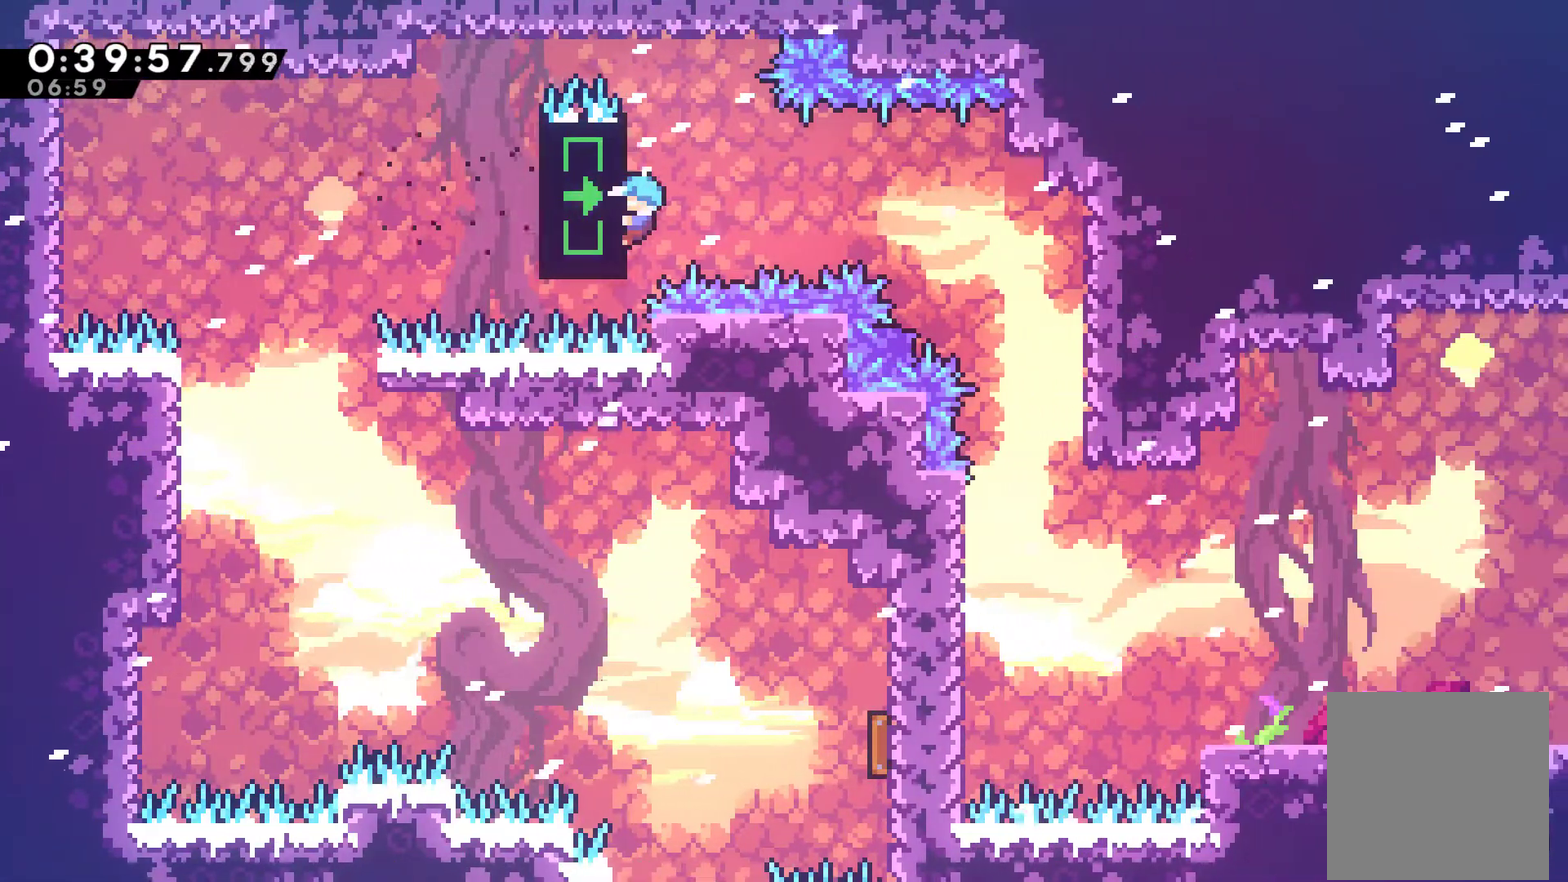
{"buttons": ["R1"], "left_stick": "center", "events": []}
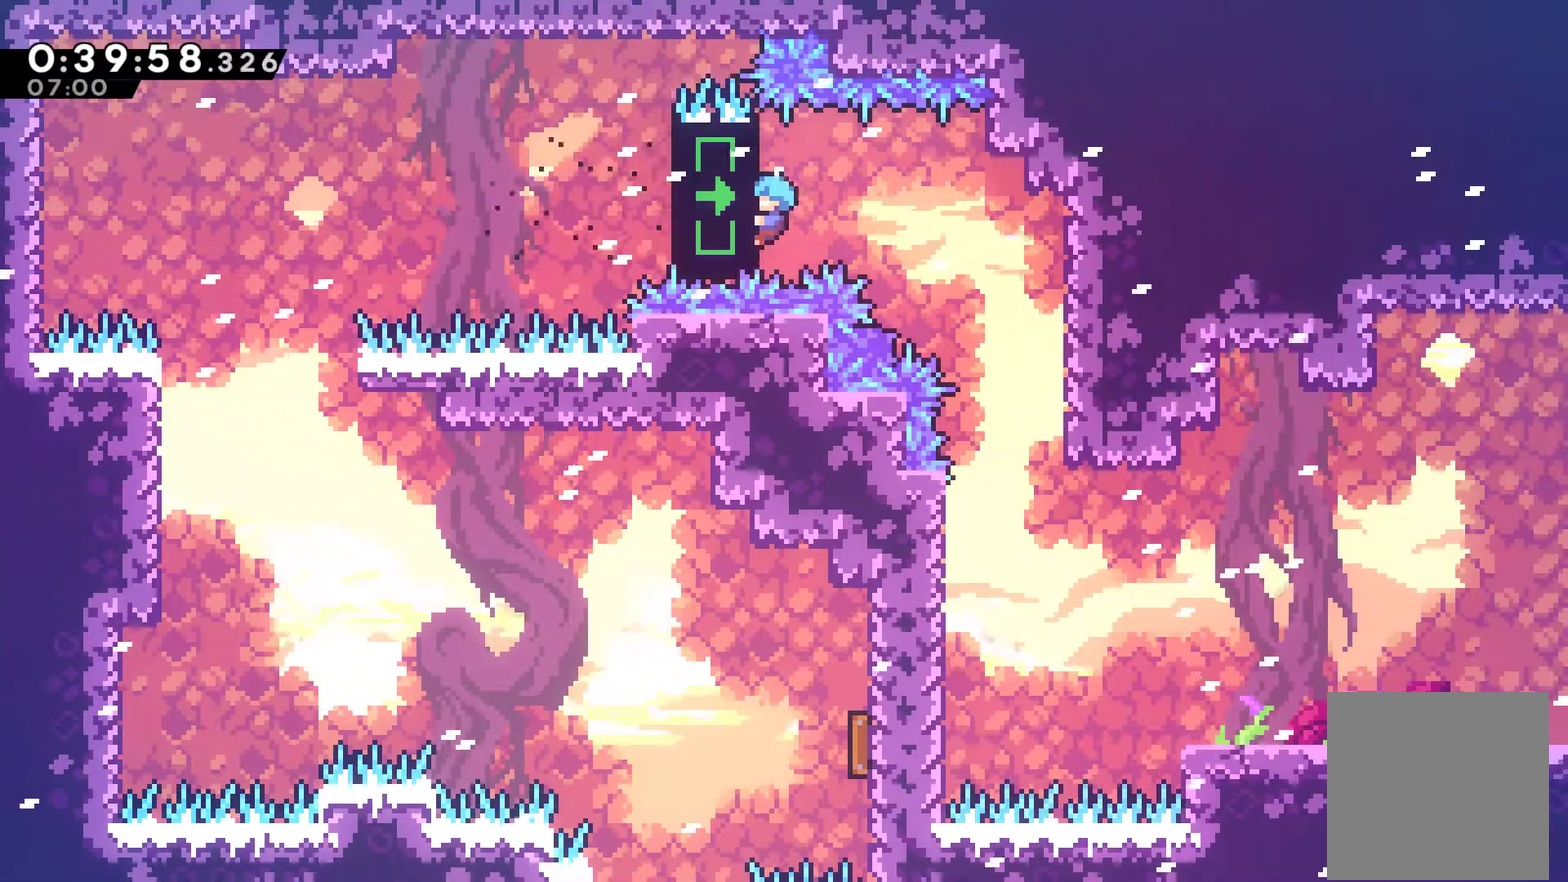
{"buttons": ["R1"], "left_stick": "center", "events": []}
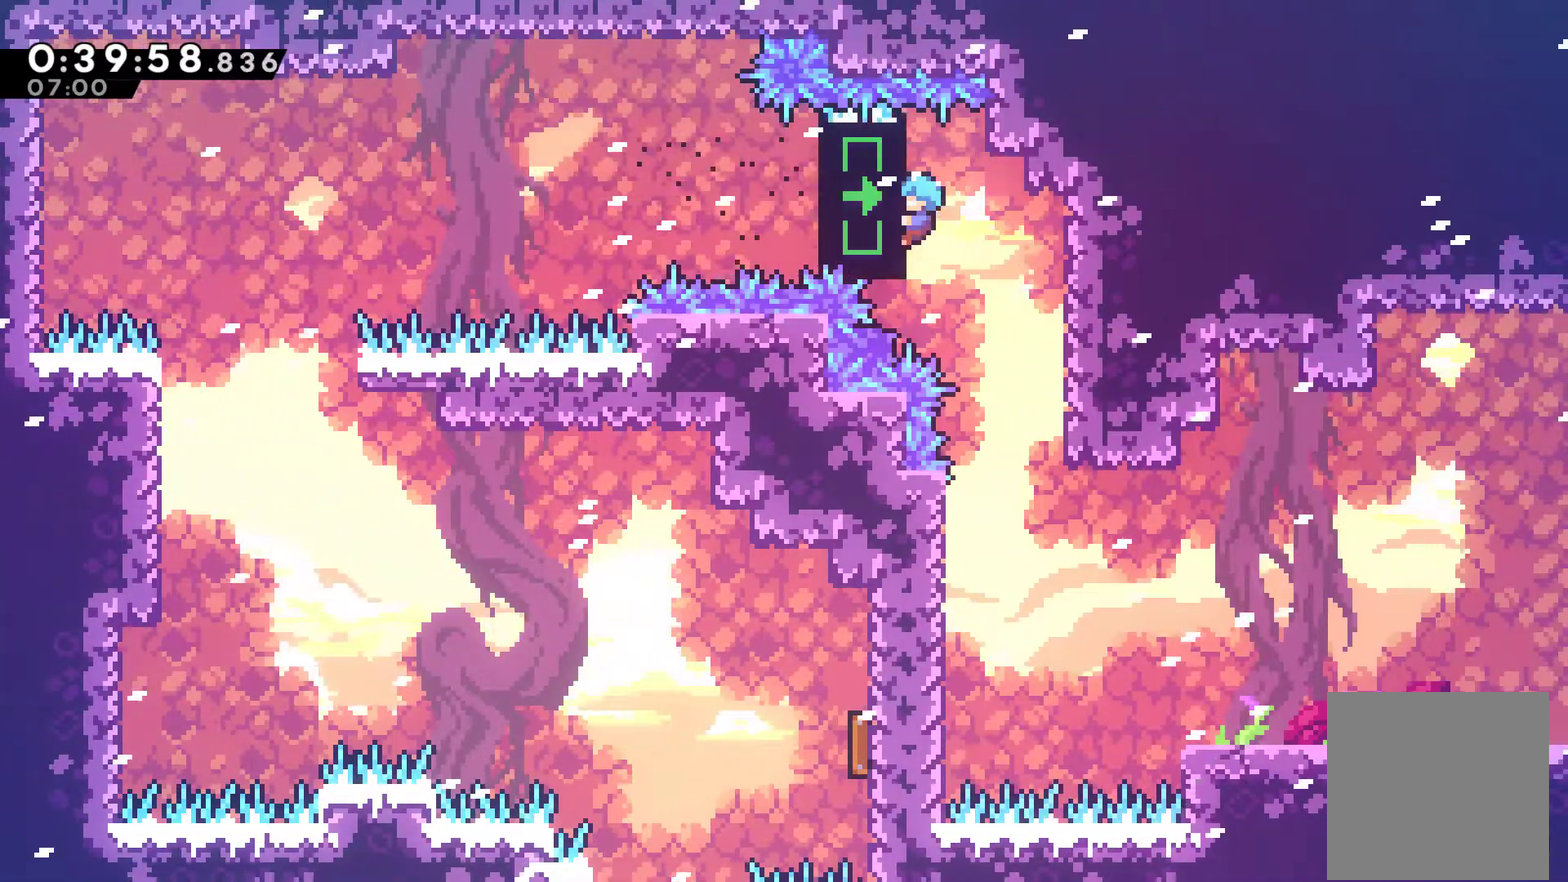
{"buttons": [], "left_stick": "center", "events": [[267, "R1", "up"]]}
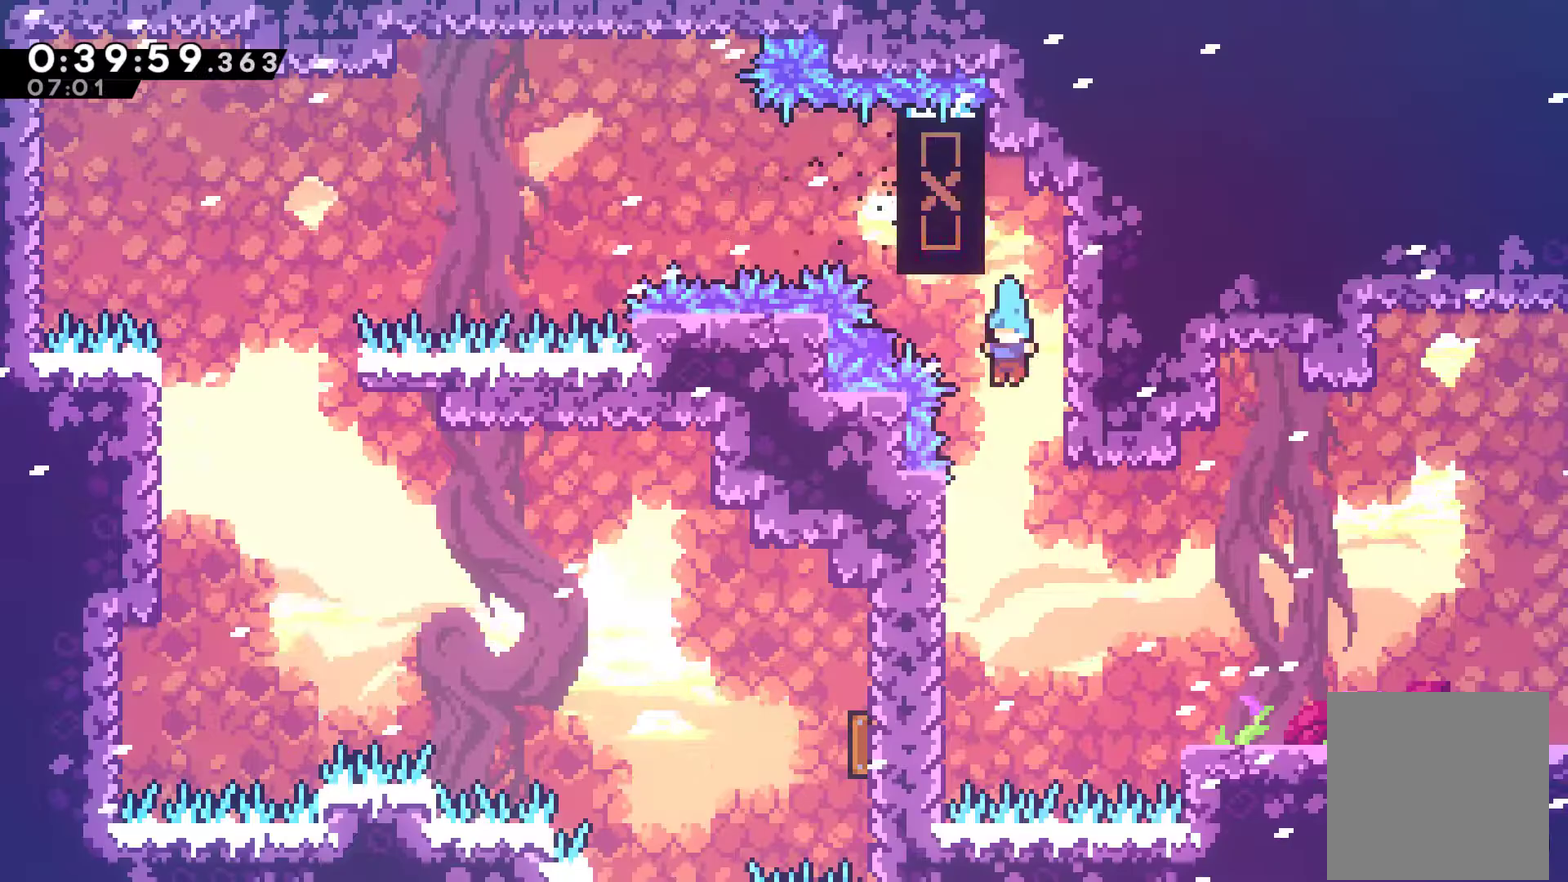
{"buttons": ["DPAD_RIGHT"], "left_stick": "center", "events": [[167, "DPAD_LEFT", "down"], [333, "DPAD_UP", "down"], [367, "A", "down"], [367, "DPAD_LEFT", "up"], [400, "DPAD_RIGHT", "down"], [400, "DPAD_UP", "up"], [467, "A", "up"]]}
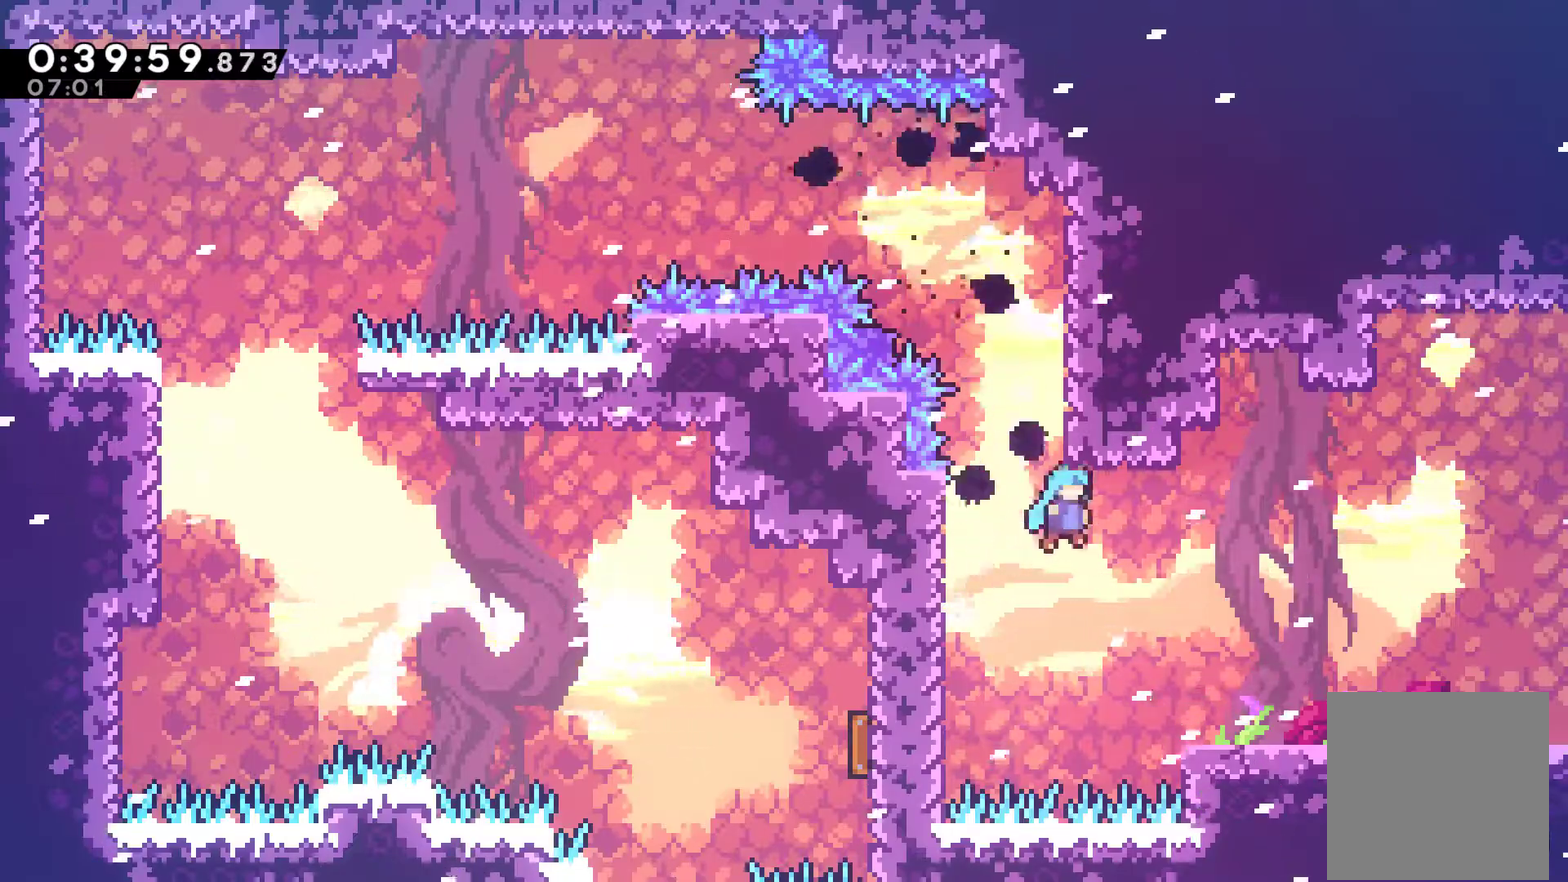
{"buttons": ["A", "X", "DPAD_RIGHT"], "left_stick": "center", "events": [[400, "DPAD_DOWN", "down"], [433, "A", "down"], [433, "X", "down"], [500, "DPAD_DOWN", "up"]]}
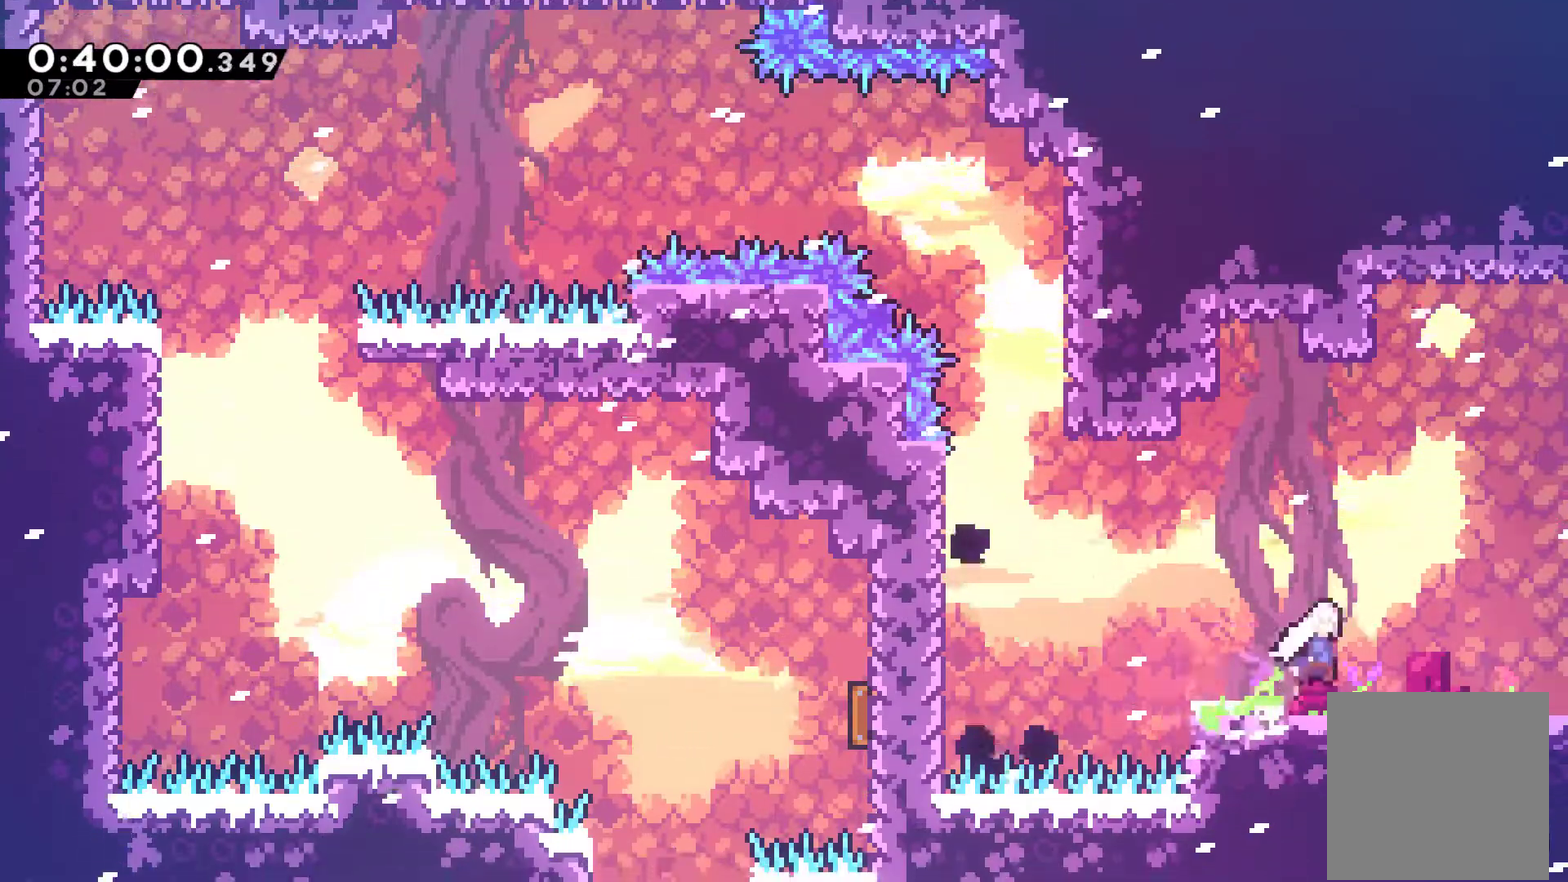
{"buttons": ["DPAD_RIGHT"], "left_stick": "center", "events": [[67, "A", "up"], [100, "X", "up"]]}
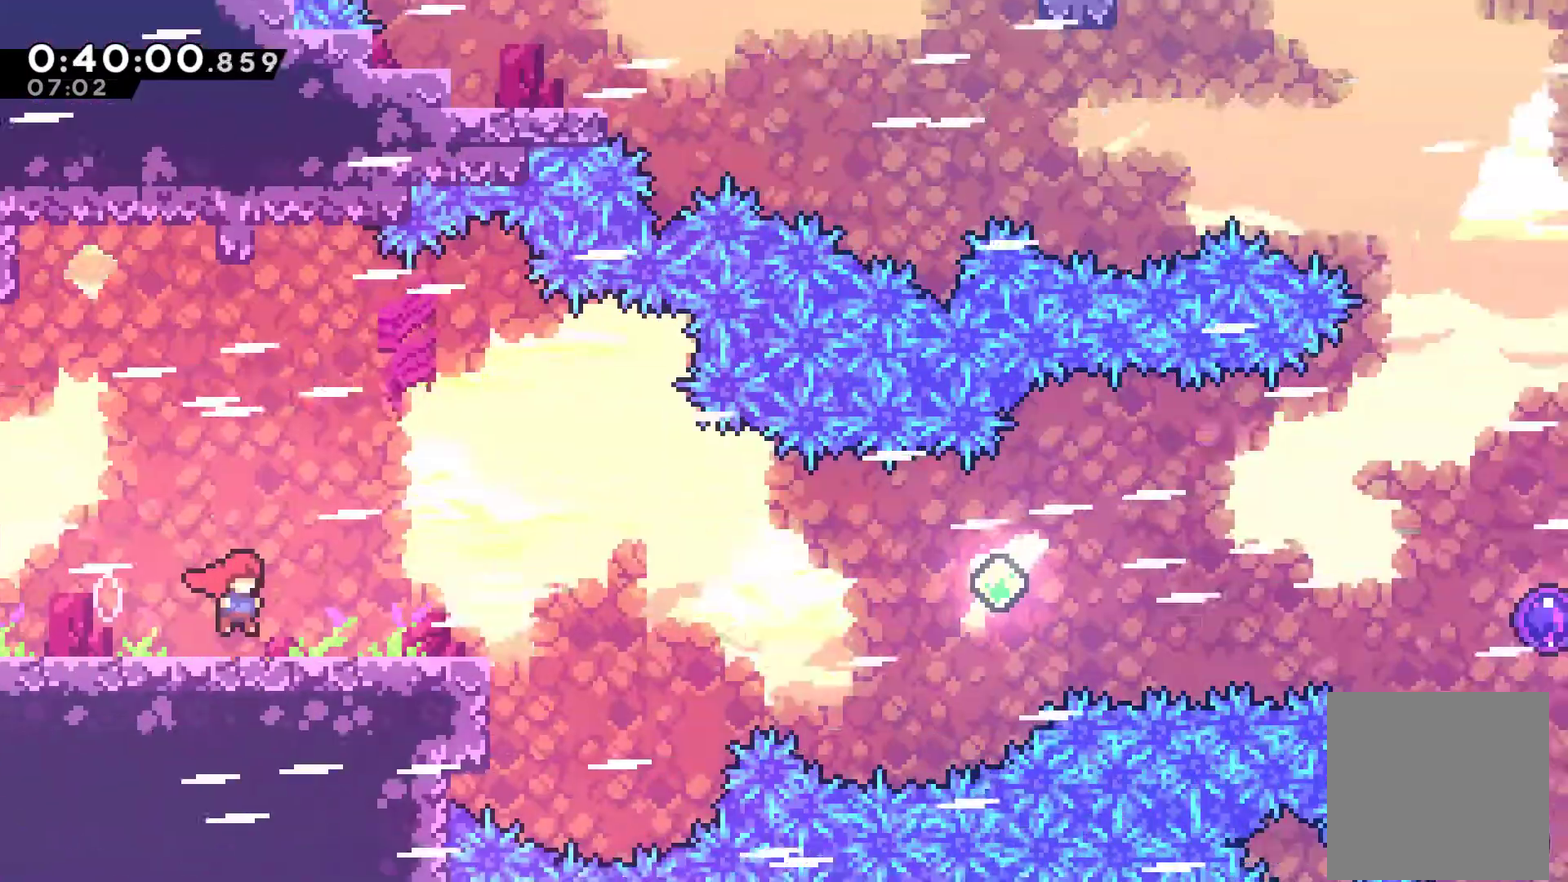
{"buttons": ["A", "DPAD_RIGHT"], "left_stick": "center", "events": [[433, "A", "down"]]}
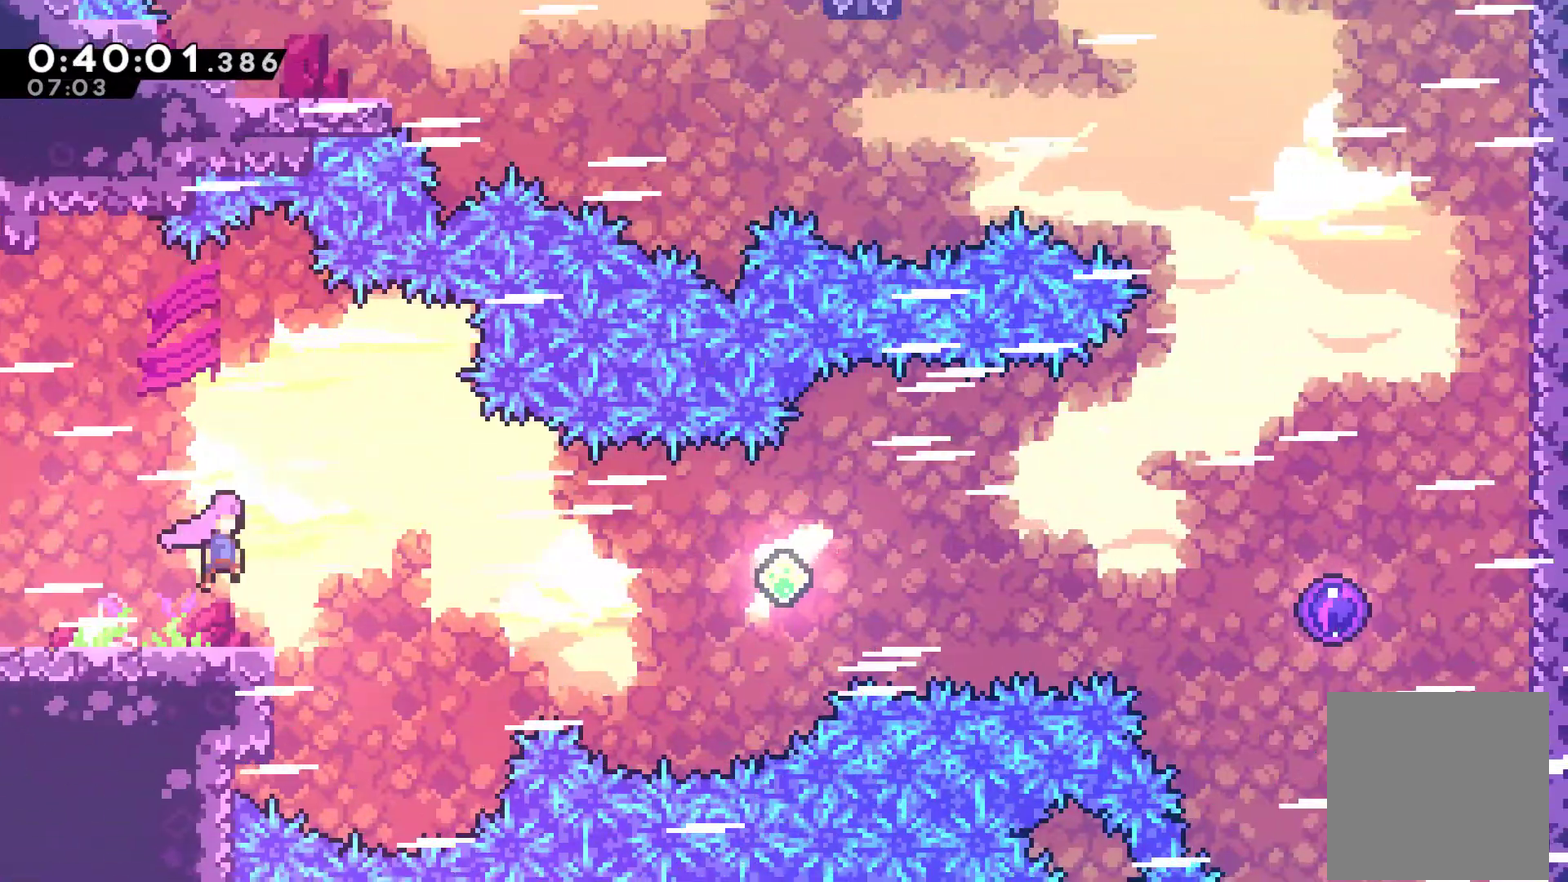
{"buttons": ["X", "DPAD_RIGHT"], "left_stick": "center", "events": [[133, "A", "up"], [400, "X", "down"]]}
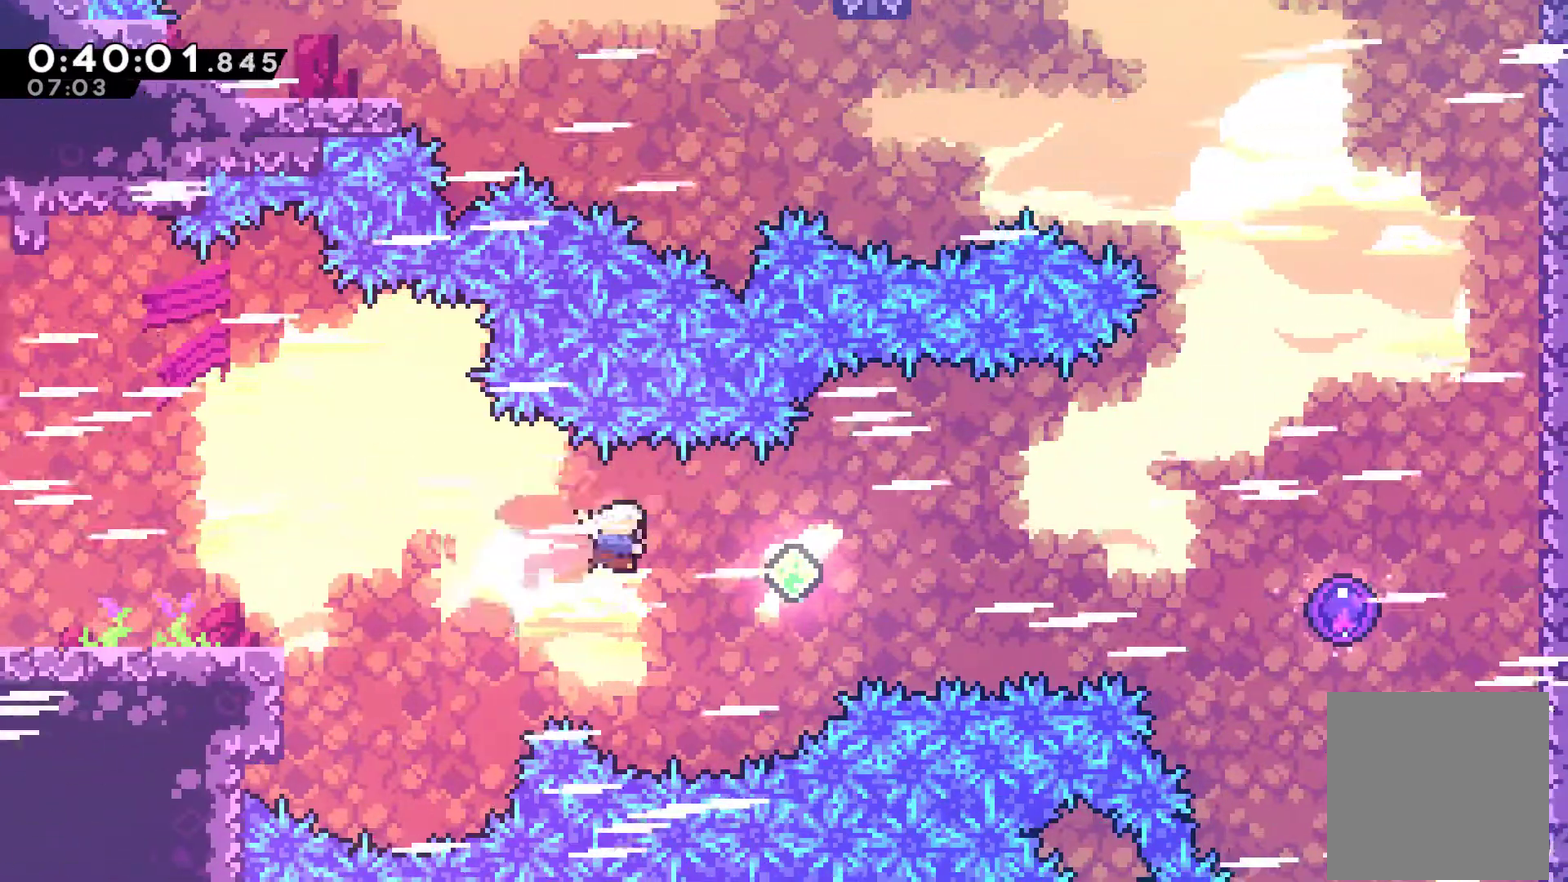
{"buttons": ["X", "DPAD_RIGHT"], "left_stick": "center", "events": [[33, "X", "up"], [200, "X", "down"], [367, "X", "up"], [500, "X", "down"]]}
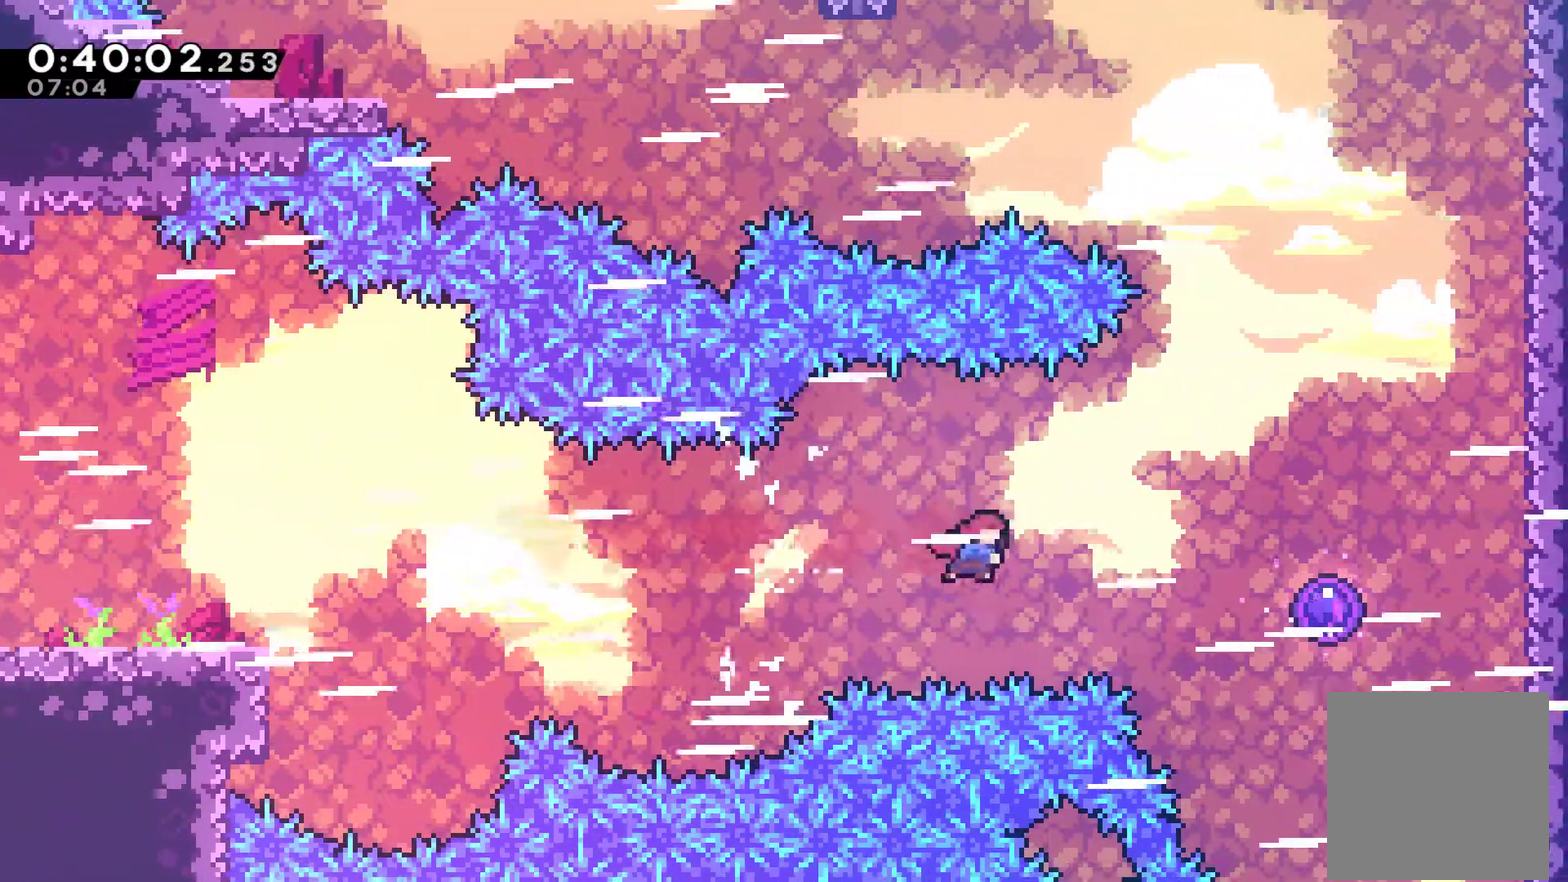
{"buttons": ["DPAD_RIGHT"], "left_stick": "center", "events": [[233, "X", "up"], [367, "X", "down"], [500, "X", "up"]]}